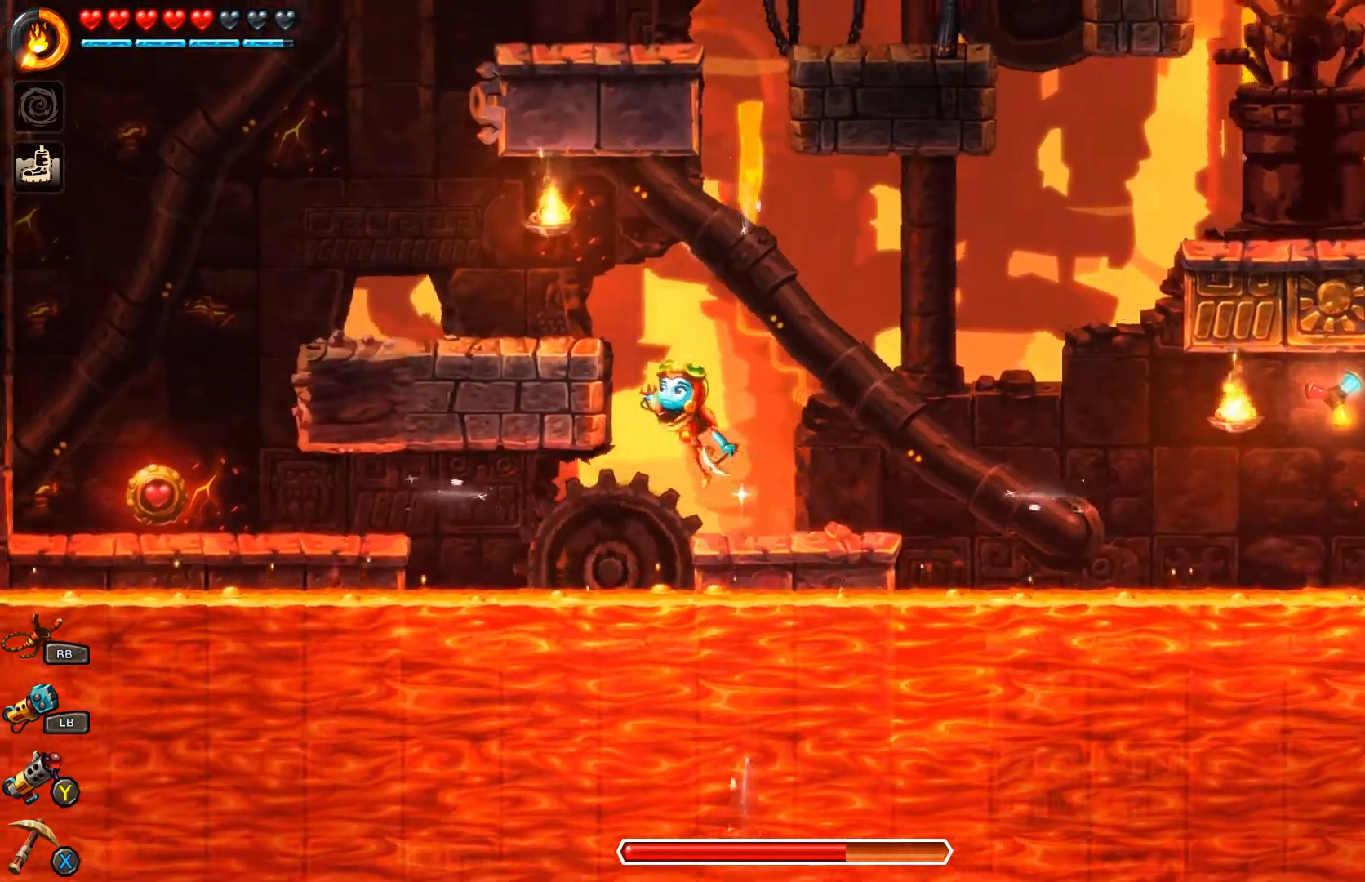
Gameplay with a controller (Xbox layout); each line is a JSON object with the inputs held at the frame after it. "events" lists button and stick changes between this image and that frame as [ms after this image, input, new state], when the widget could be followed in between.
{"buttons": ["A"], "left_stick": "left", "right_stick": "center", "events": [[333, "A", "up"], [400, "A", "down"]]}
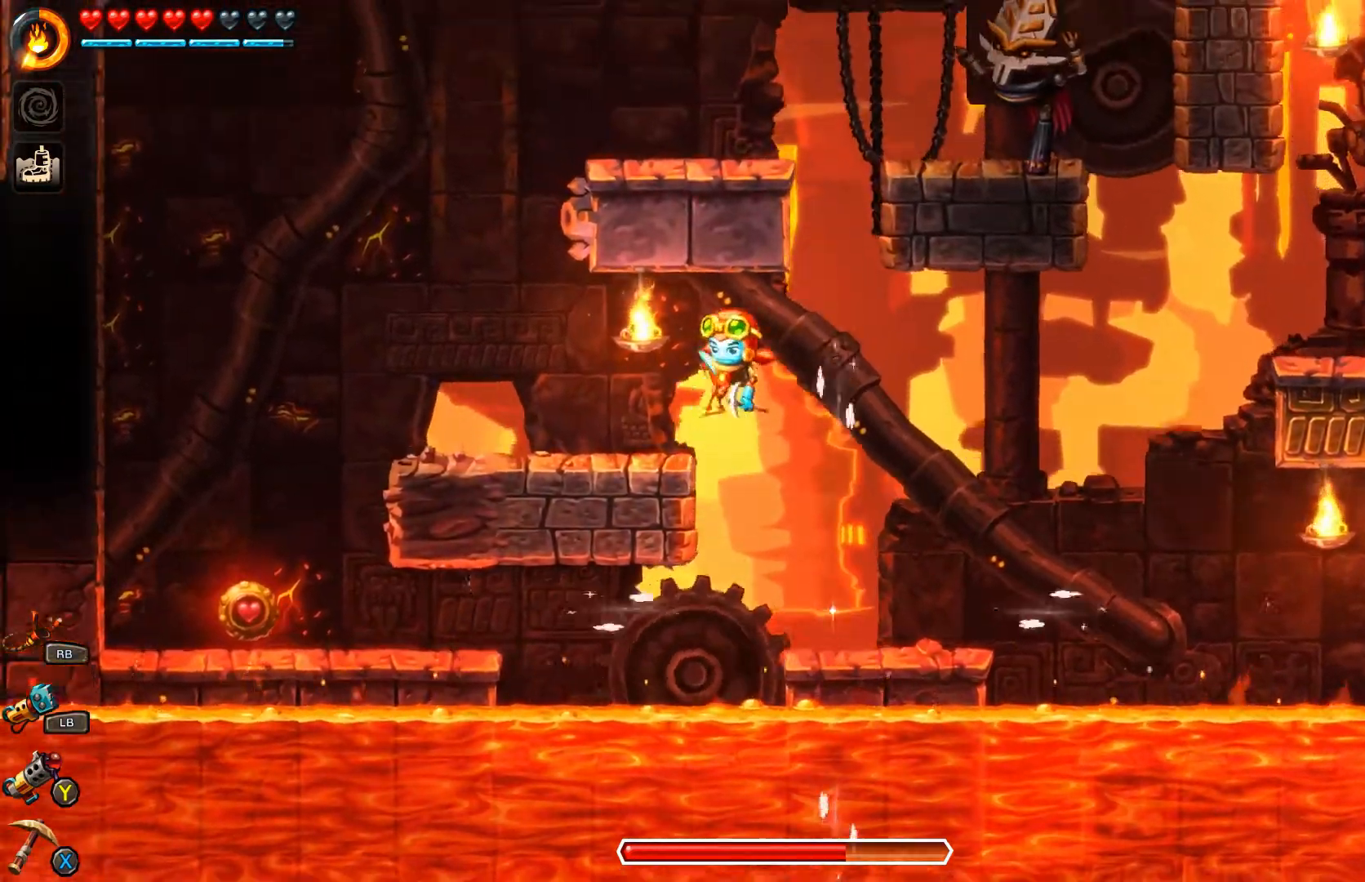
{"buttons": [], "left_stick": "left", "right_stick": "center", "events": [[33, "A", "up"]]}
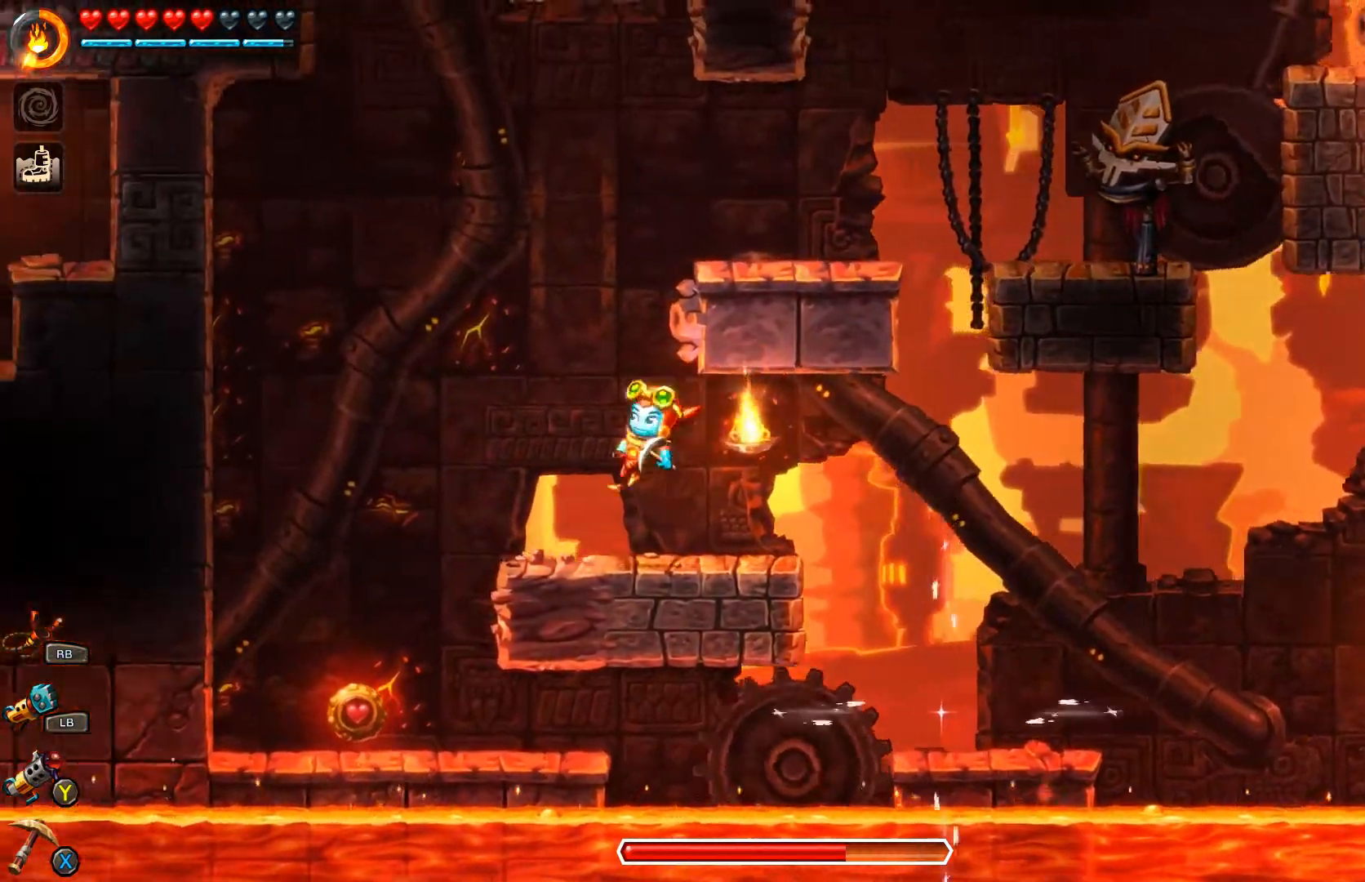
{"buttons": ["A"], "left_stick": "up-right", "right_stick": "center", "events": [[67, "left_stick", "up-left"], [200, "left_stick", "right"], [267, "A", "down"], [333, "left_stick", "up-right"]]}
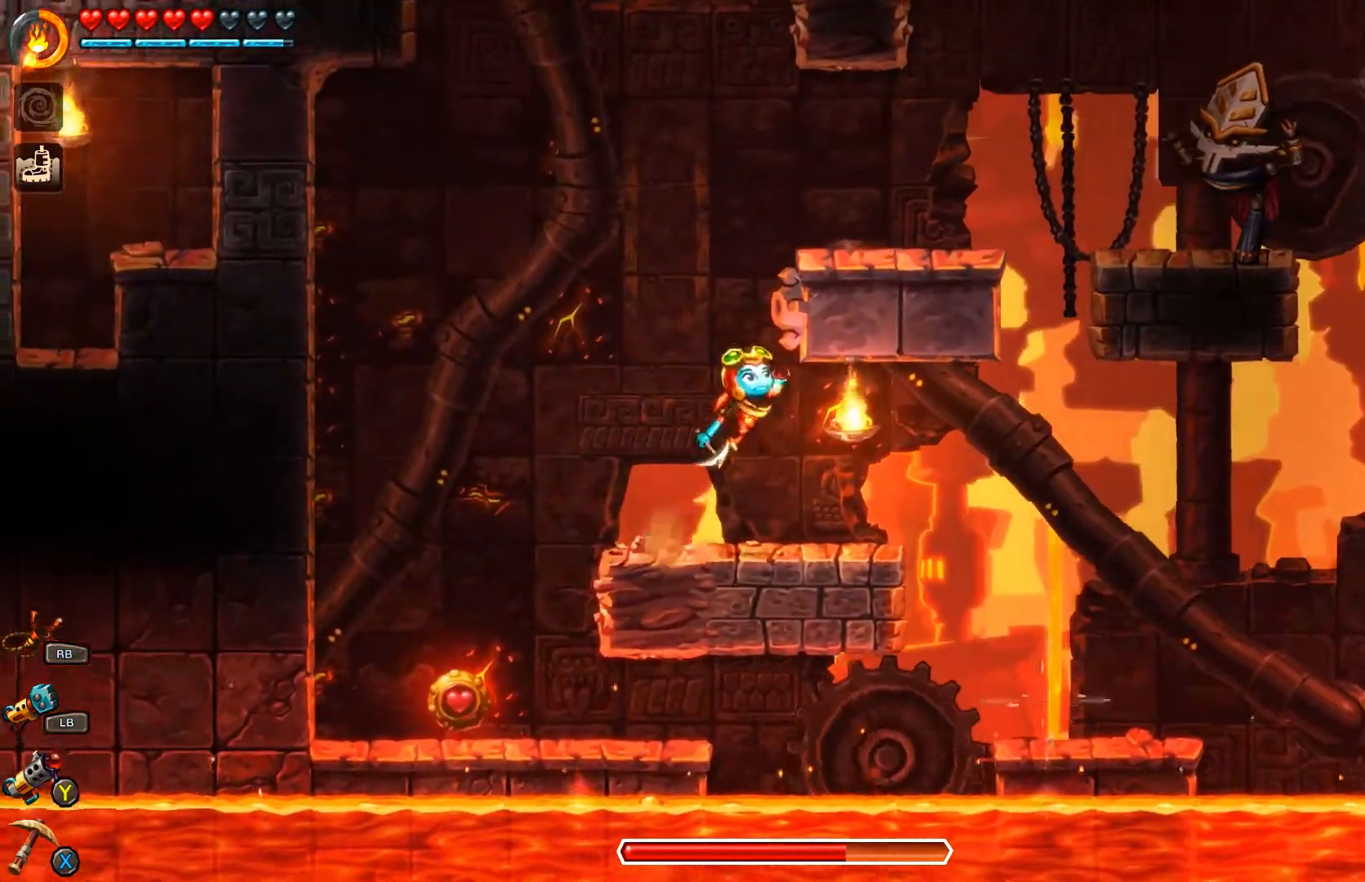
{"buttons": ["A"], "left_stick": "up-left", "right_stick": "center", "events": [[133, "R1", "down"], [300, "left_stick", "up-left"], [400, "R1", "up"]]}
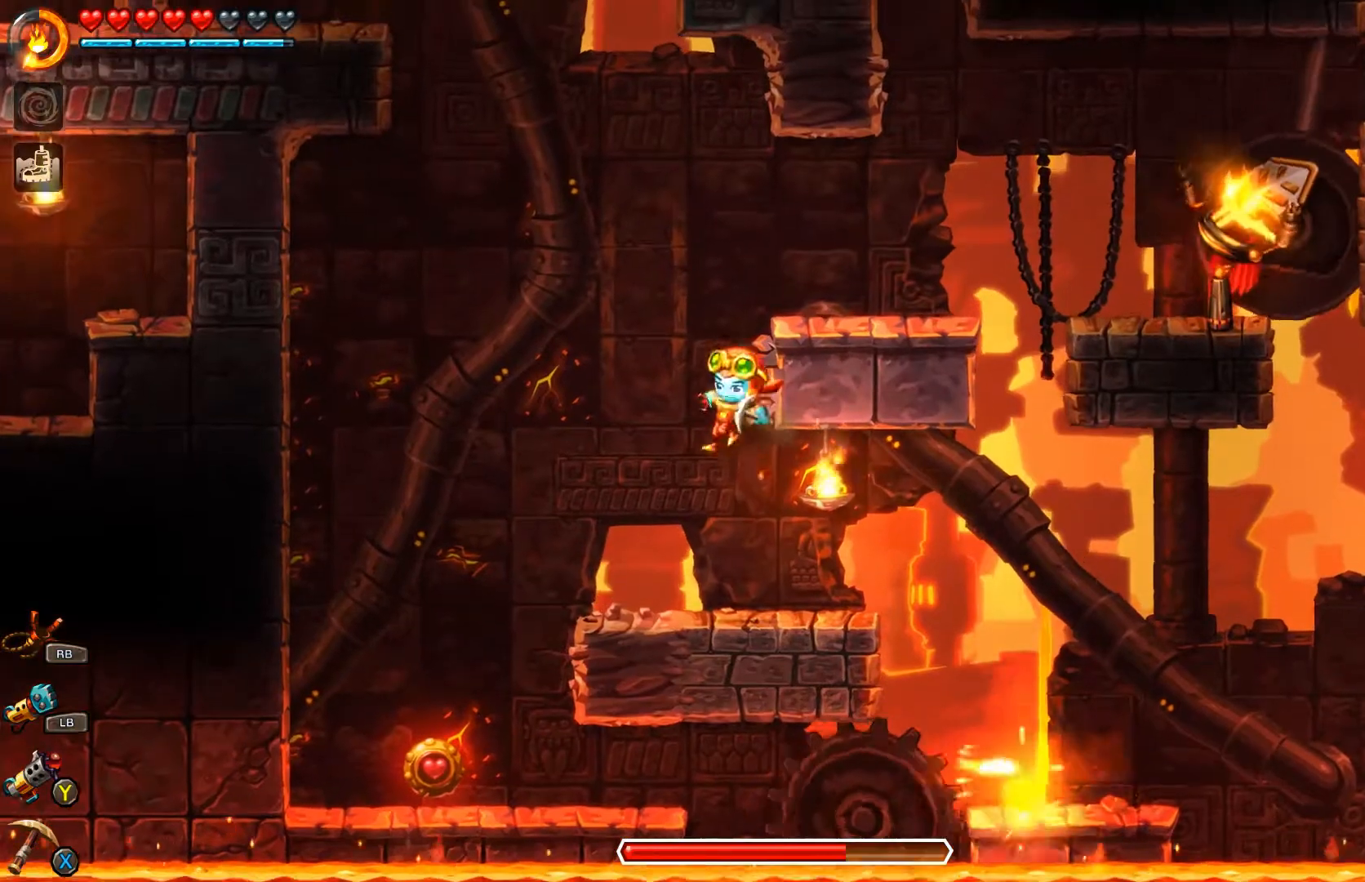
{"buttons": [], "left_stick": "up-left", "right_stick": "center", "events": [[33, "left_stick", "up-right"], [167, "R1", "down"], [433, "R1", "up"], [433, "left_stick", "up-left"], [500, "A", "up"]]}
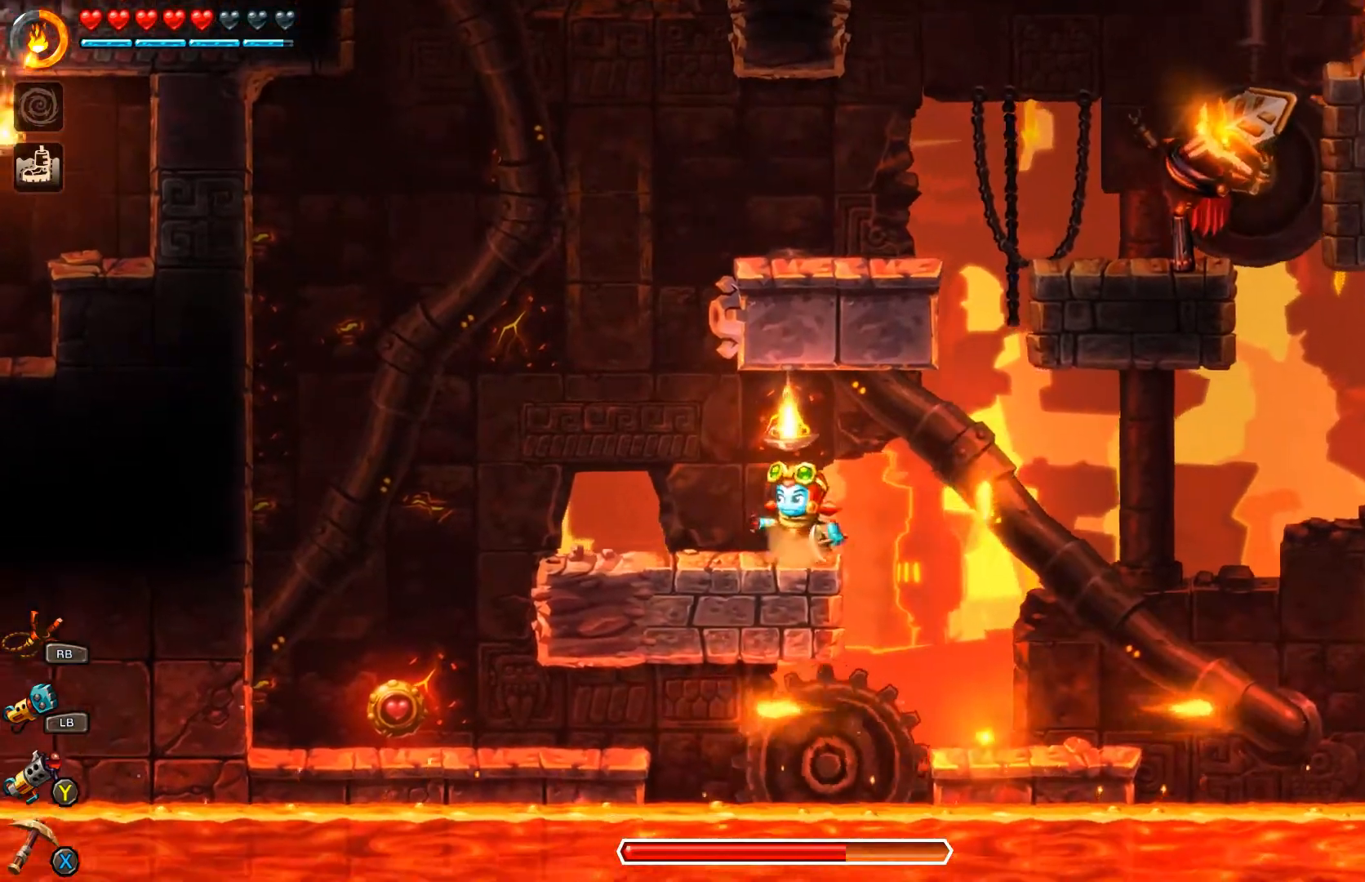
{"buttons": [], "left_stick": "center", "right_stick": "center", "events": [[33, "L3", "down"], [133, "L3", "up"], [467, "left_stick", "center"]]}
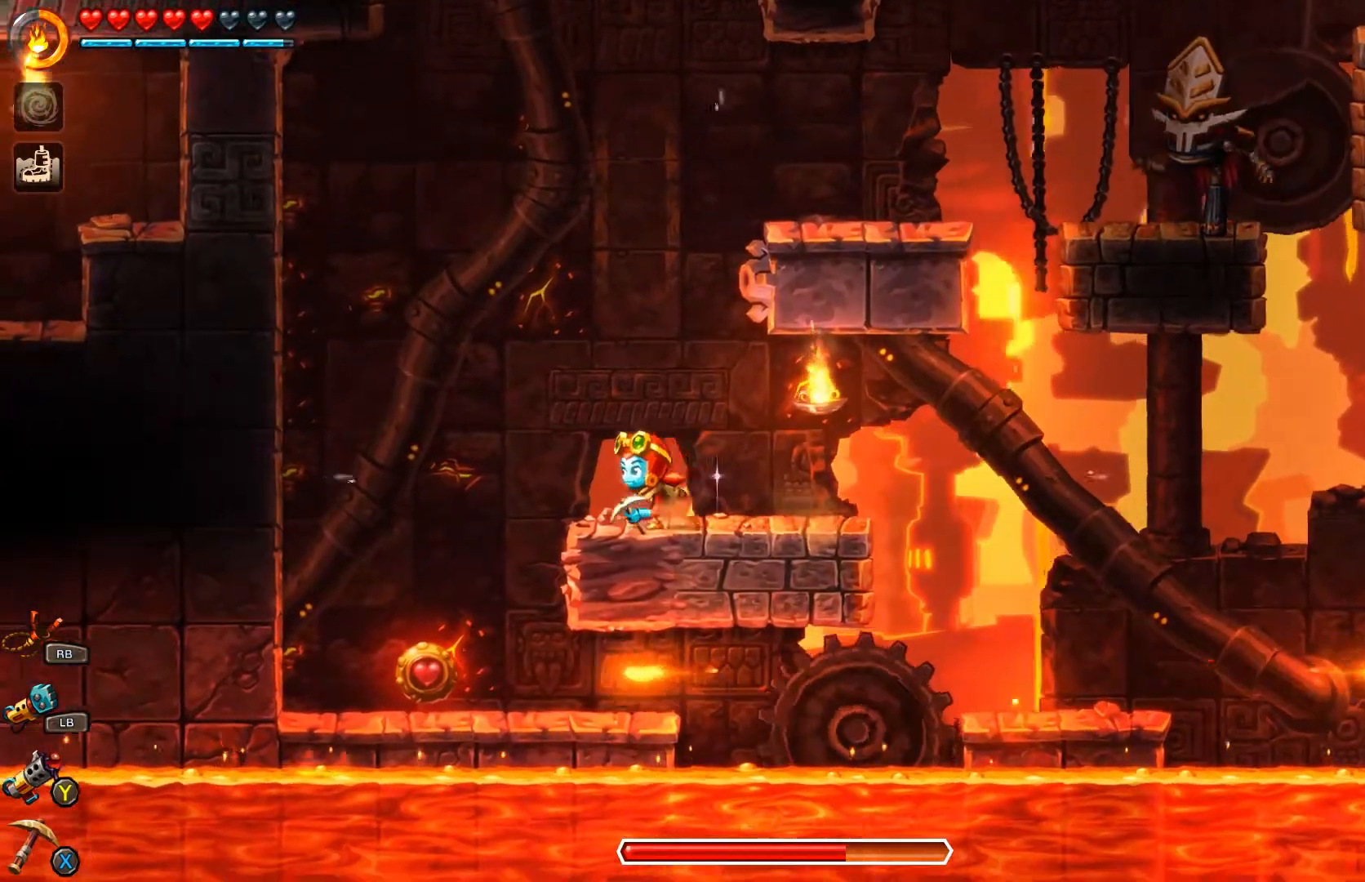
{"buttons": ["A", "R1"], "left_stick": "up", "right_stick": "center", "events": [[133, "A", "down"], [133, "left_stick", "up"], [433, "R1", "down"]]}
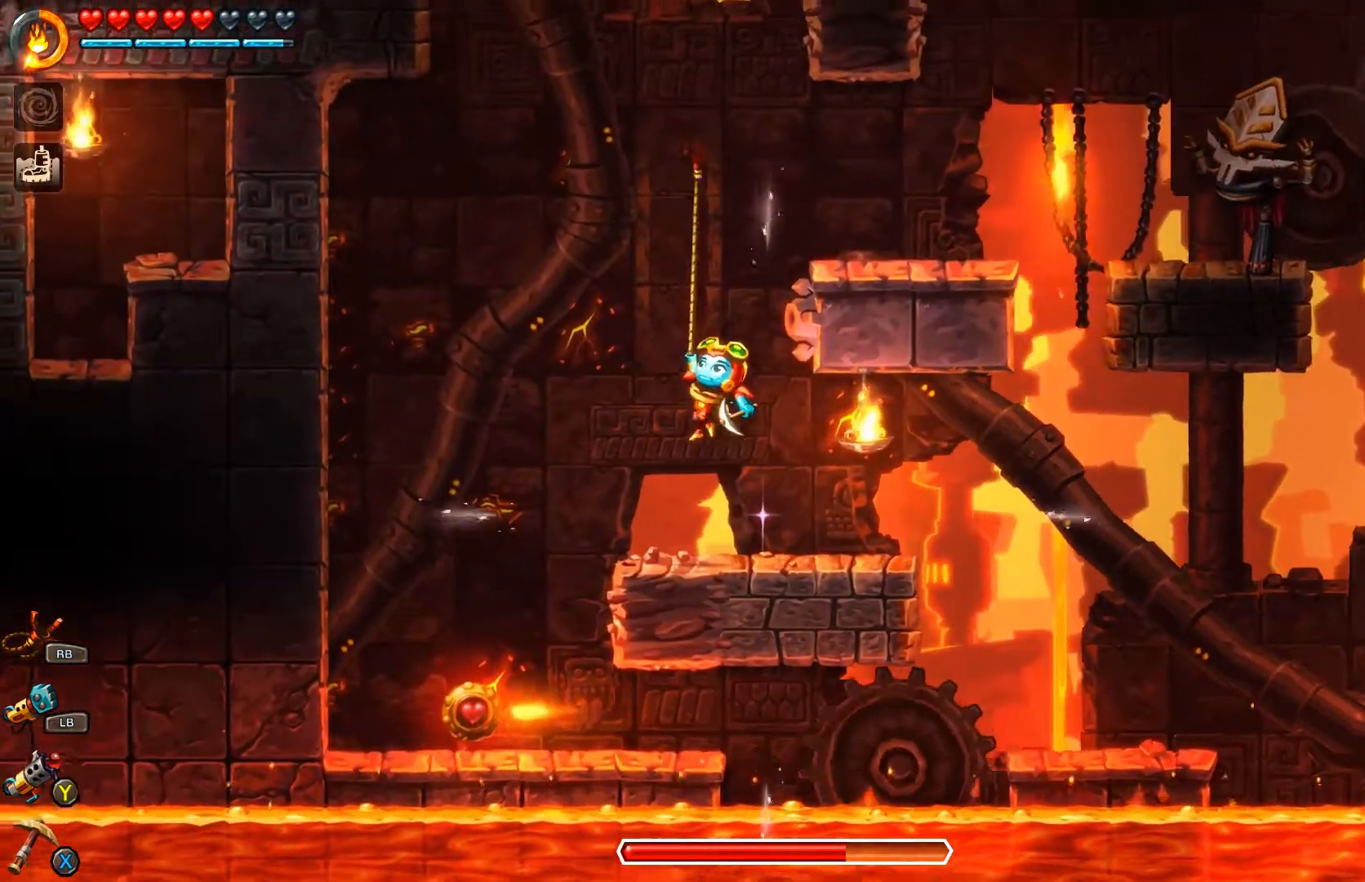
{"buttons": [], "left_stick": "right", "right_stick": "center", "events": [[333, "left_stick", "up-right"], [400, "R1", "up"], [433, "A", "up"], [500, "left_stick", "right"]]}
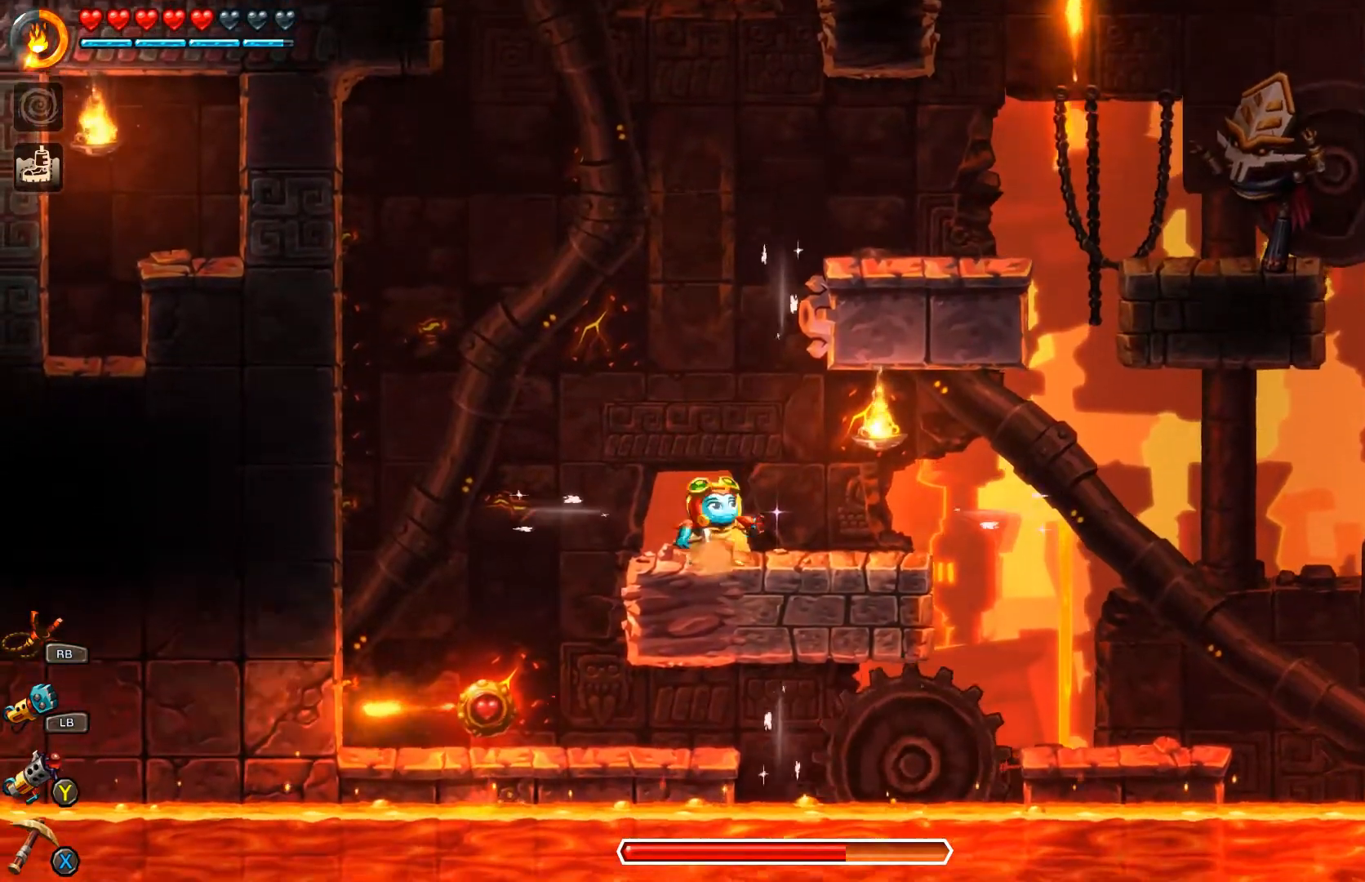
{"buttons": [], "left_stick": "right", "right_stick": "center", "events": [[367, "left_stick", "center"], [500, "left_stick", "right"]]}
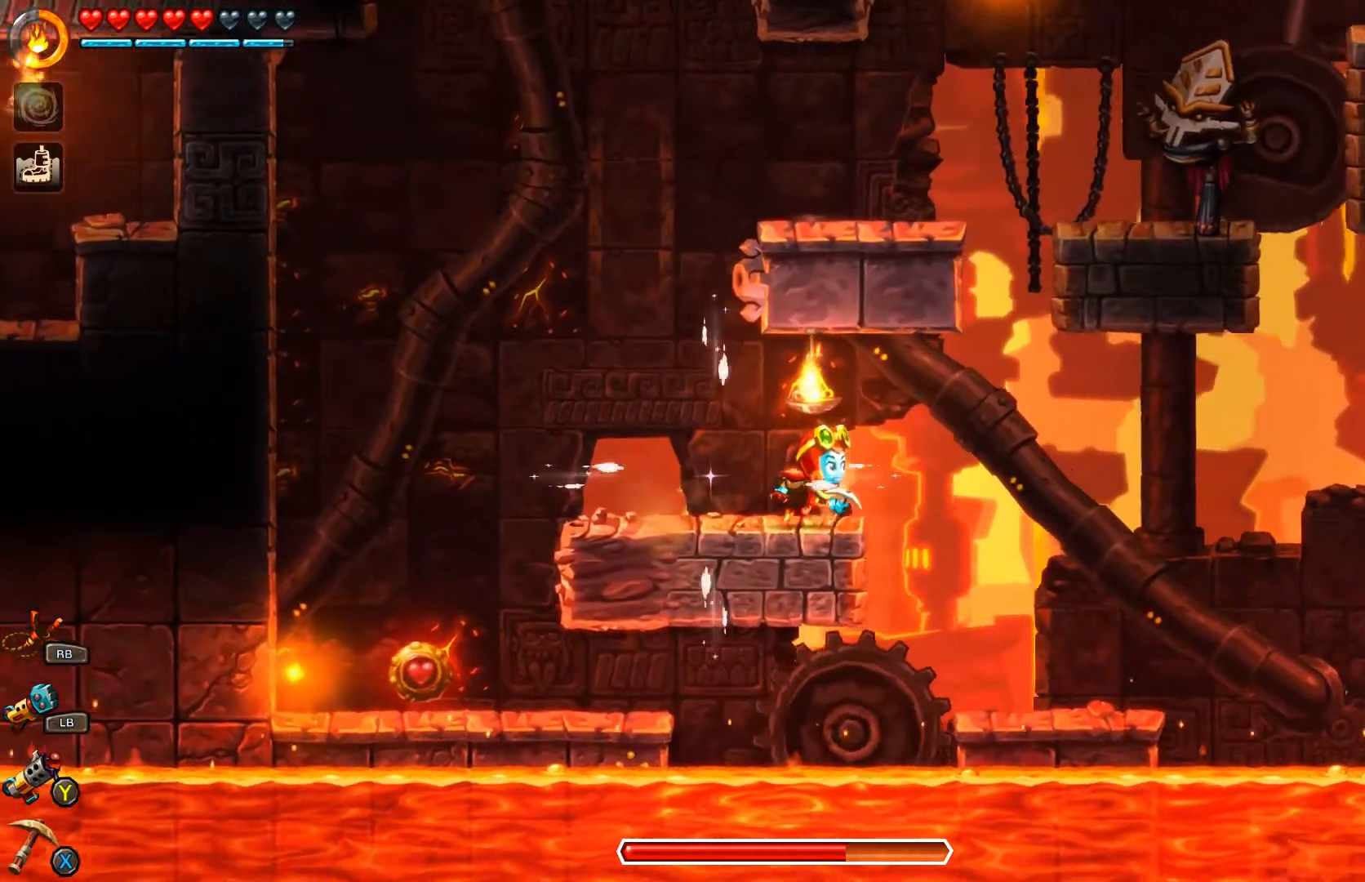
{"buttons": [], "left_stick": "right", "right_stick": "center", "events": []}
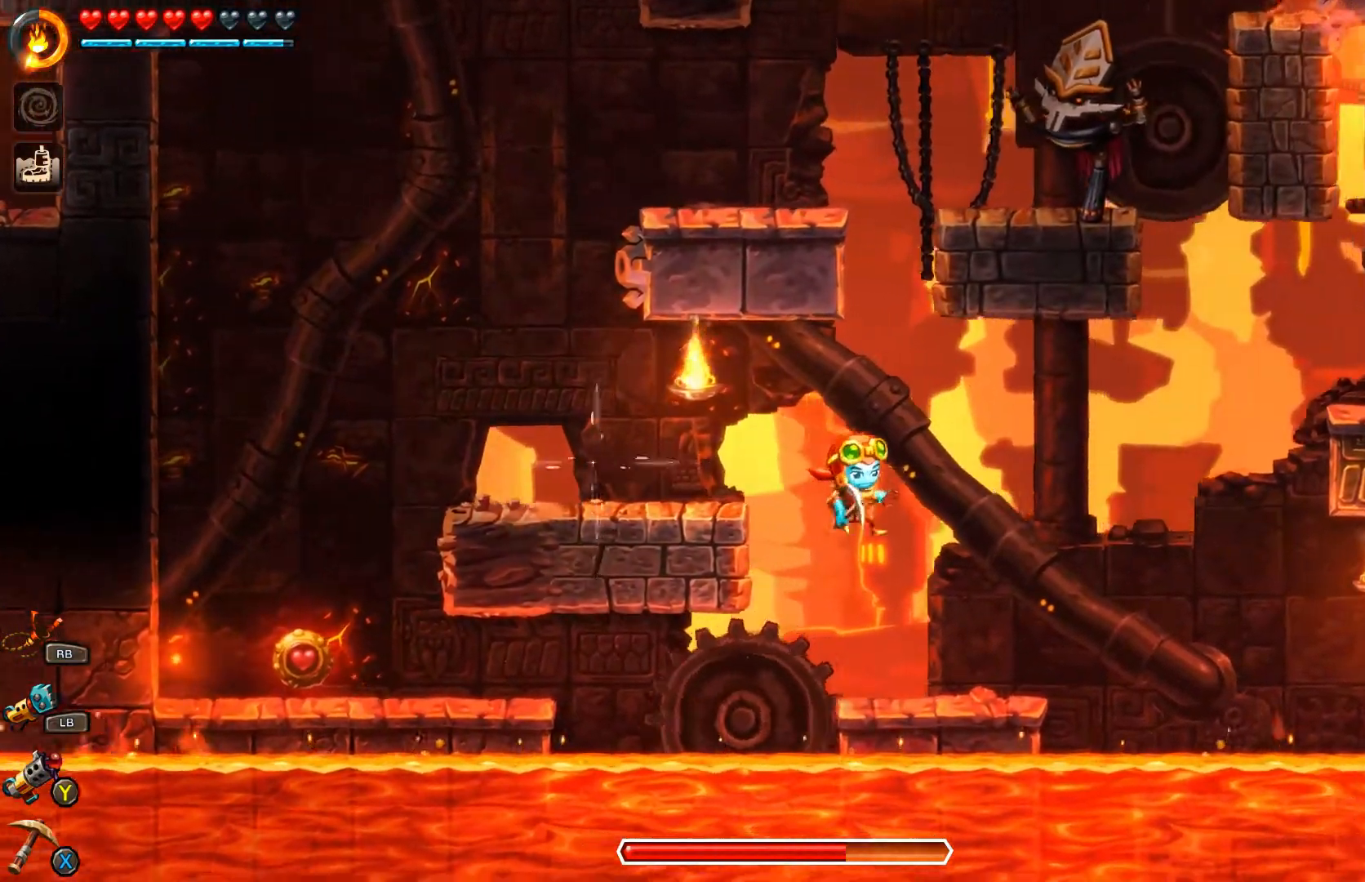
{"buttons": [], "left_stick": "center", "right_stick": "center", "events": [[33, "left_stick", "center"], [100, "left_stick", "left"], [300, "left_stick", "right"], [400, "left_stick", "center"]]}
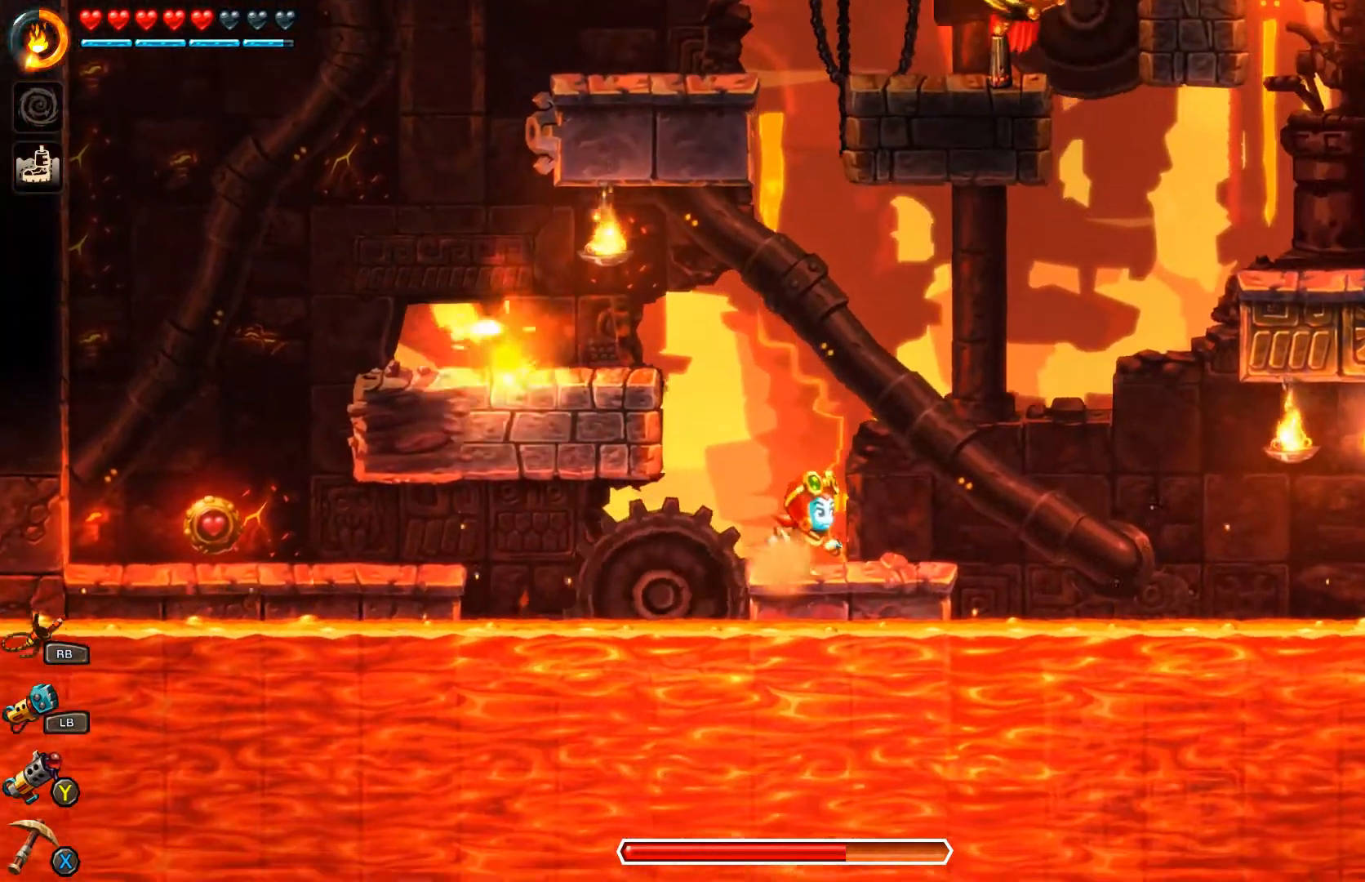
{"buttons": [], "left_stick": "right", "right_stick": "center", "events": [[267, "left_stick", "right"]]}
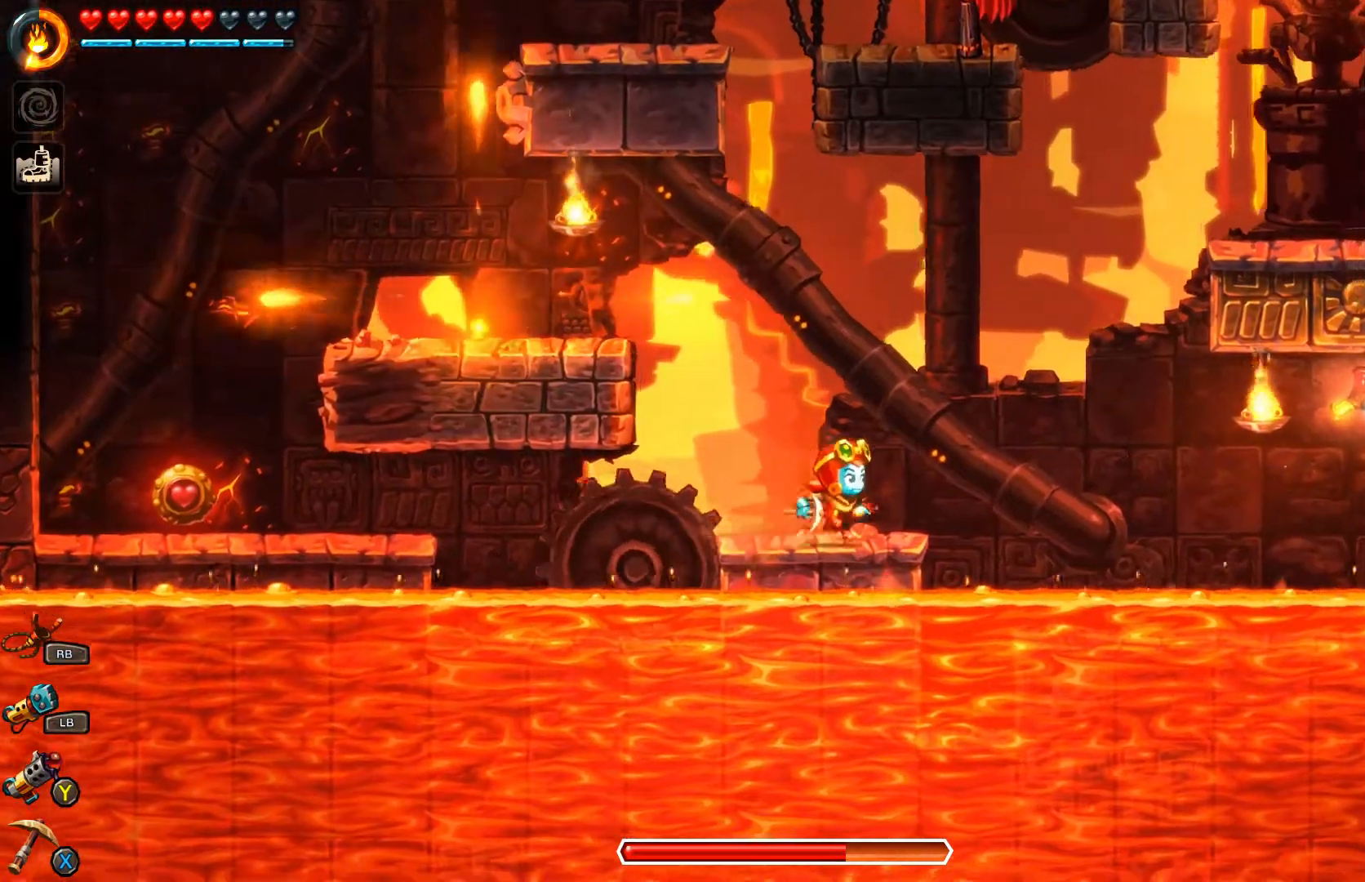
{"buttons": [], "left_stick": "left", "right_stick": "center", "events": [[33, "left_stick", "center"], [300, "left_stick", "left"]]}
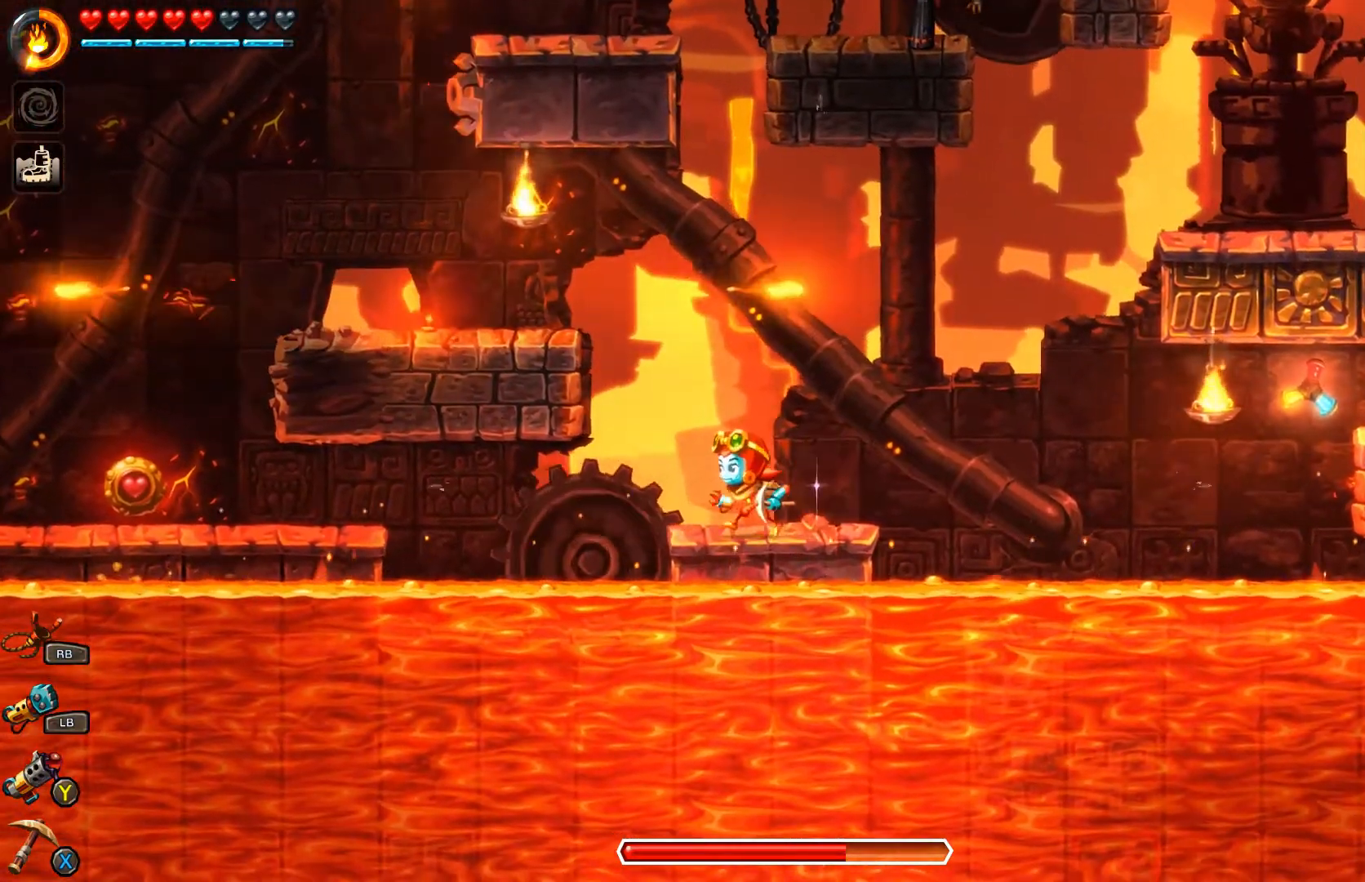
{"buttons": [], "left_stick": "left", "right_stick": "center", "events": [[33, "A", "down"], [367, "A", "up"]]}
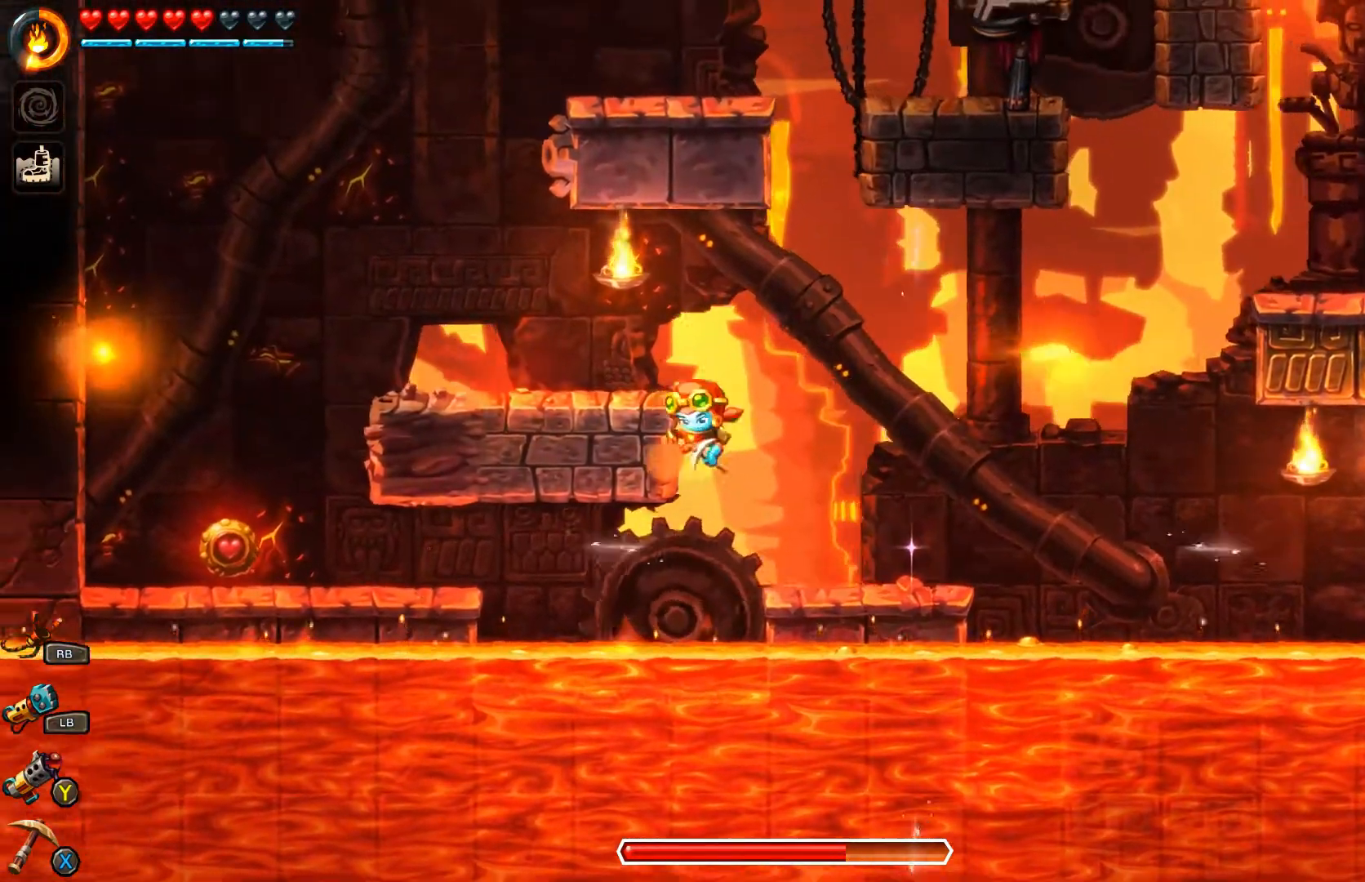
{"buttons": ["A"], "left_stick": "left", "right_stick": "center", "events": [[100, "A", "down"], [200, "A", "up"], [267, "A", "down"]]}
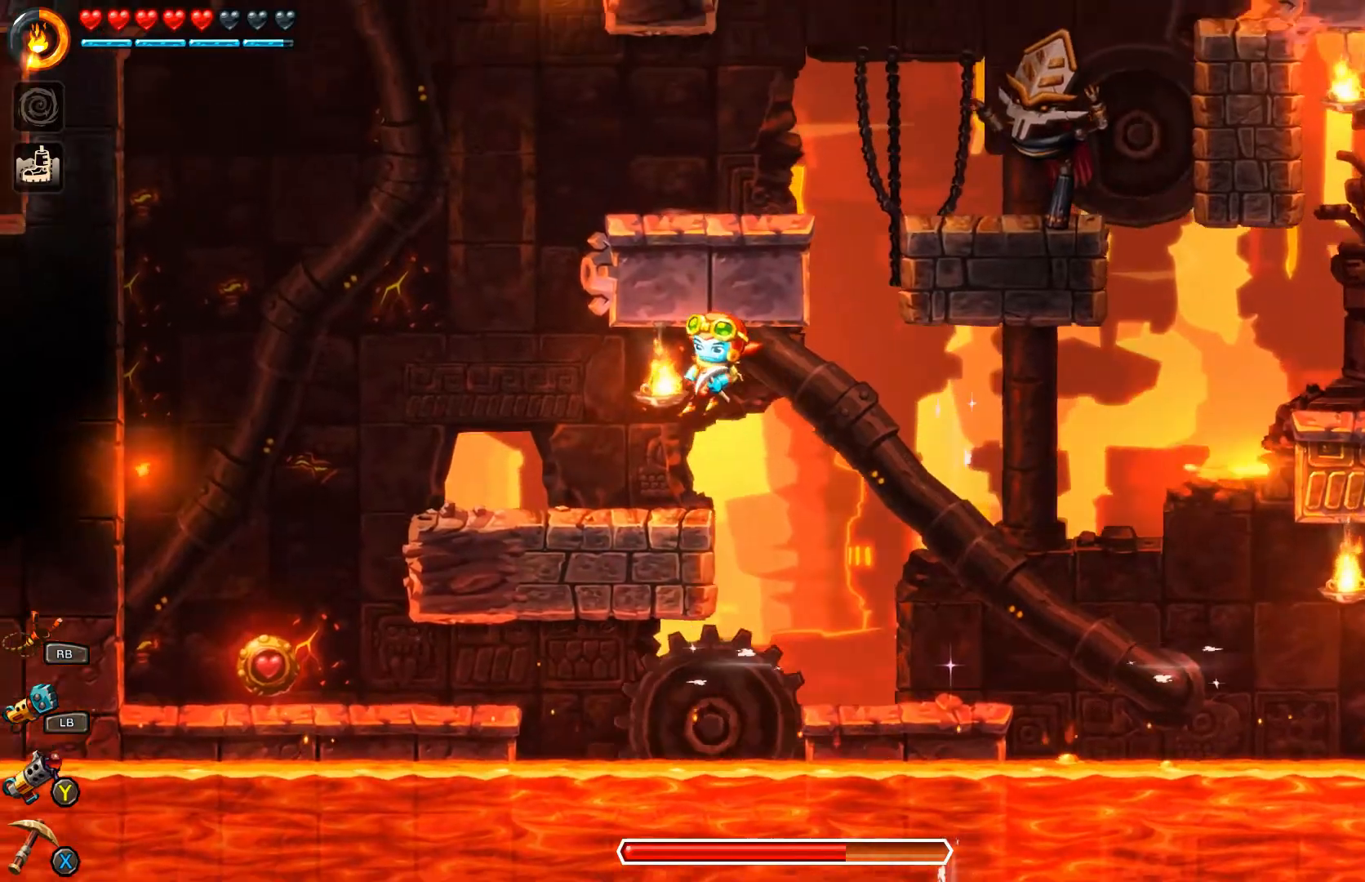
{"buttons": [], "left_stick": "center", "right_stick": "center"}
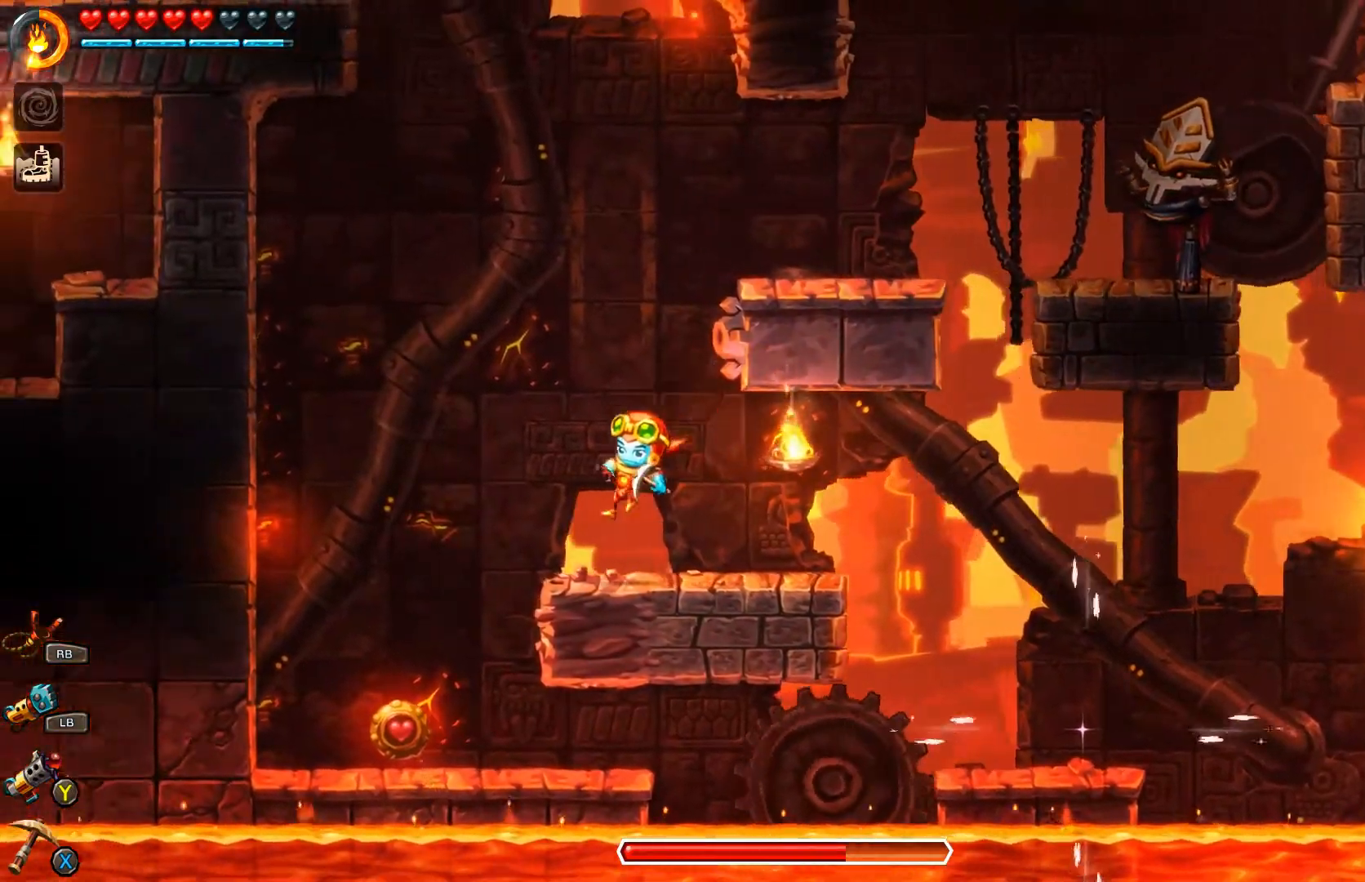
{"buttons": ["A", "B", "L3"], "left_stick": "up-right", "right_stick": "center", "events": [[100, "left_stick", "right"], [167, "B", "down"], [267, "A", "down"], [400, "L3", "down"], [467, "left_stick", "up-right"]]}
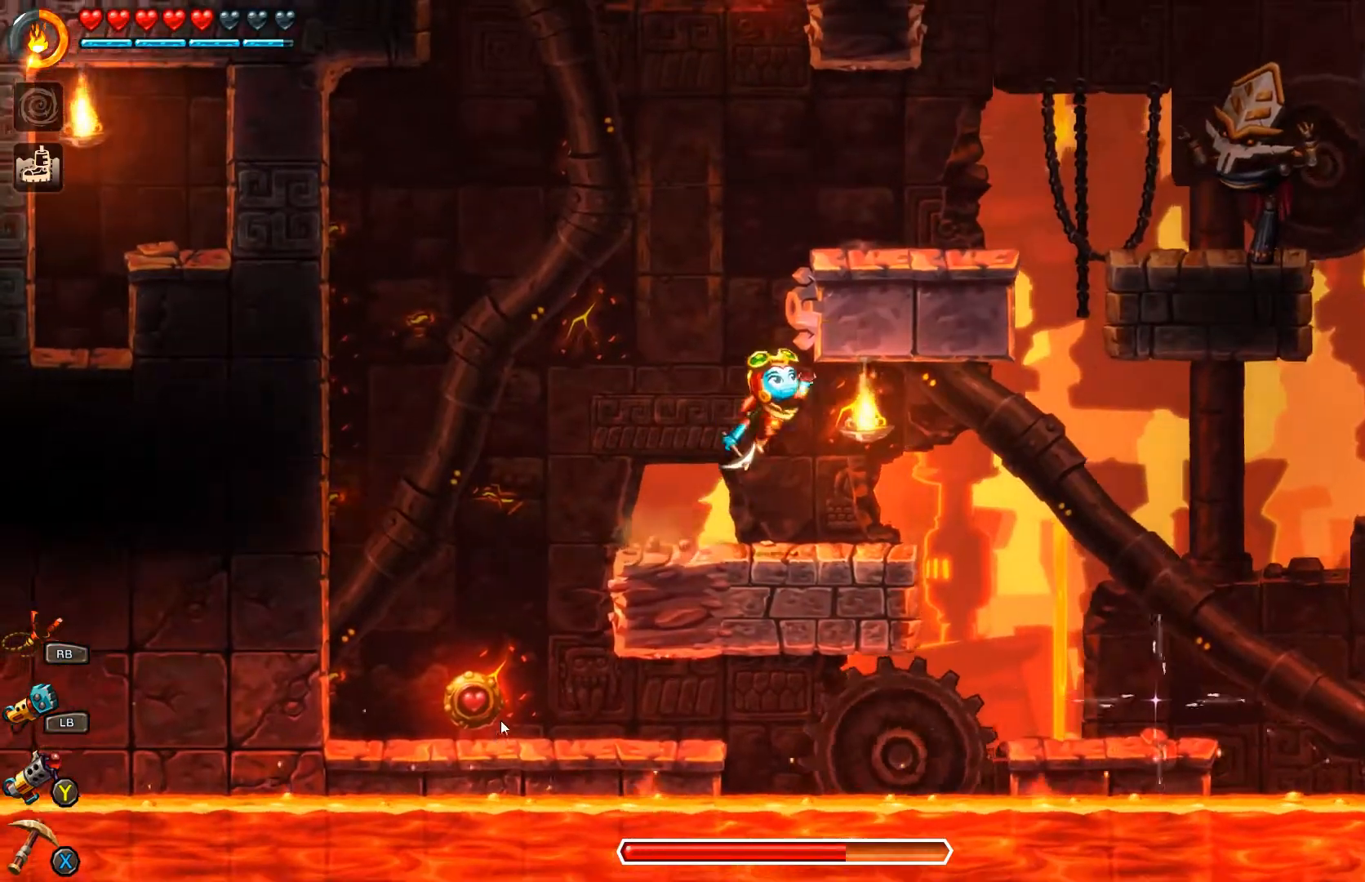
{"buttons": ["A", "L3"], "left_stick": "up-left", "right_stick": "center", "events": [[167, "A", "up"], [167, "B", "up"], [233, "A", "down"], [267, "L3", "up"], [333, "A", "up"], [367, "left_stick", "up-left"], [433, "L3", "down"], [500, "A", "down"]]}
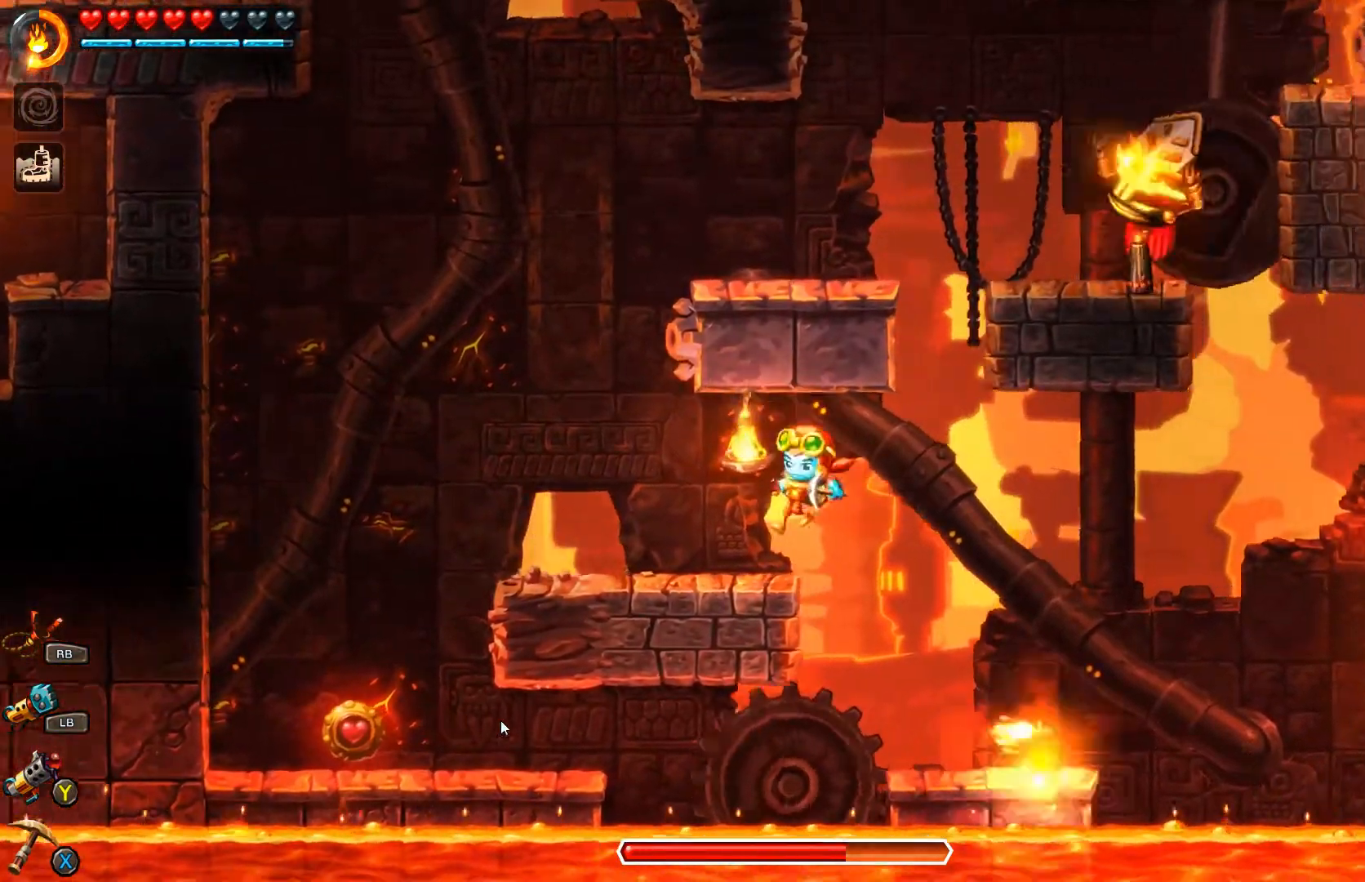
{"buttons": [], "left_stick": "up-left", "right_stick": "center", "events": [[133, "L3", "up"], [300, "A", "up"]]}
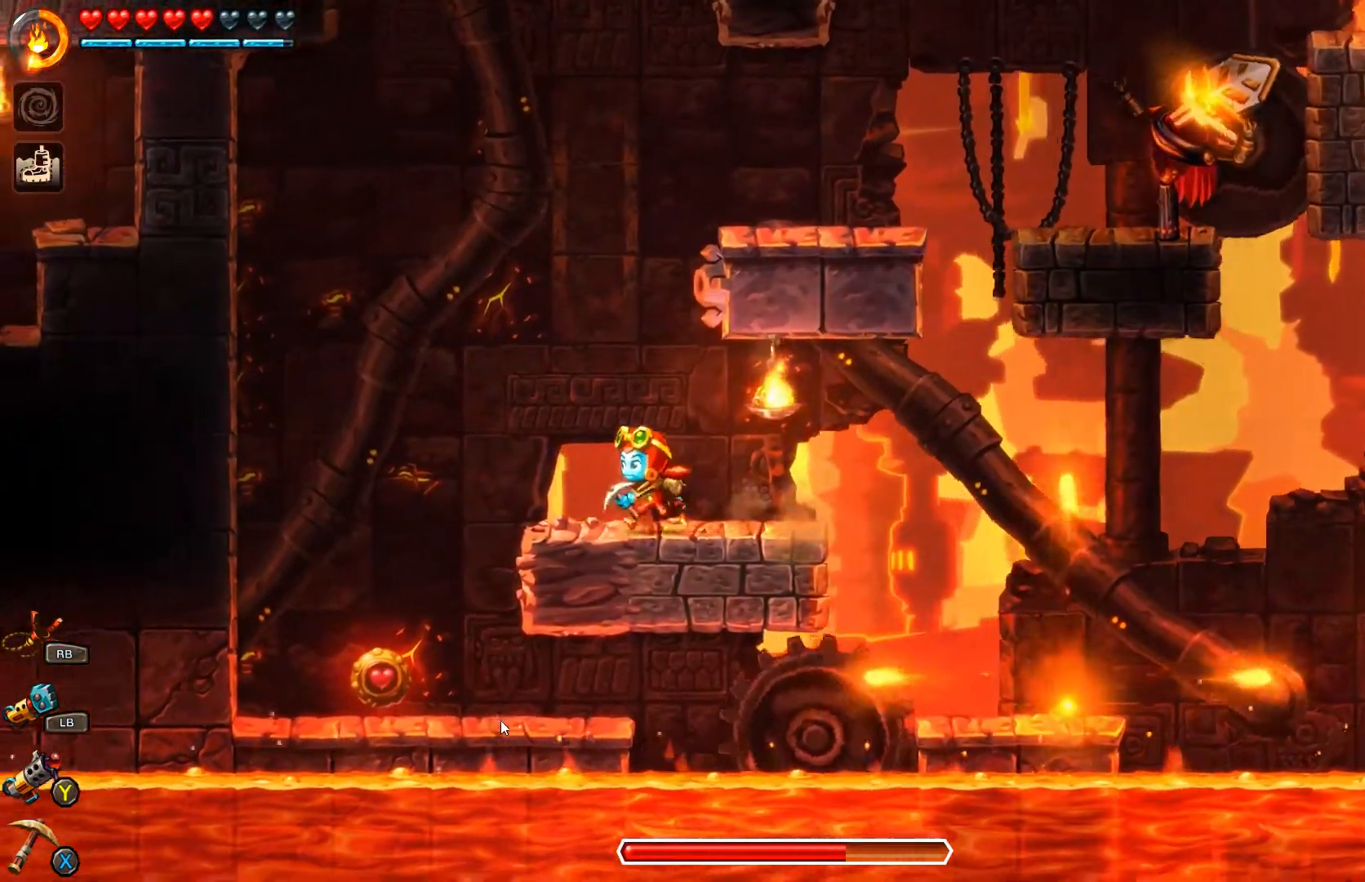
{"buttons": ["A"], "left_stick": "up", "right_stick": "center", "events": [[167, "left_stick", "up-right"], [333, "A", "down"], [400, "left_stick", "up"]]}
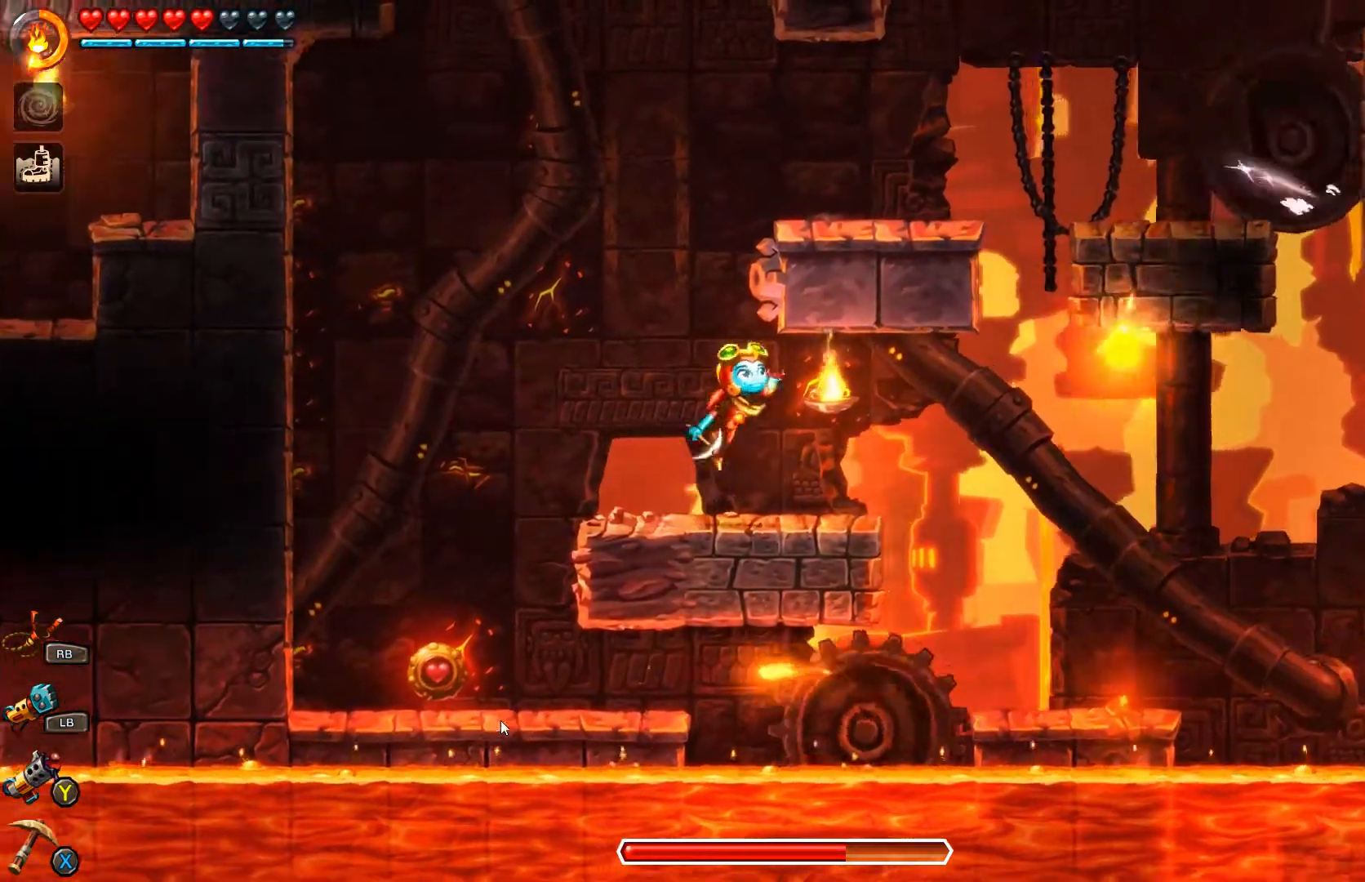
{"buttons": ["A", "R1"], "left_stick": "up", "right_stick": "center", "events": [[67, "R1", "down"]]}
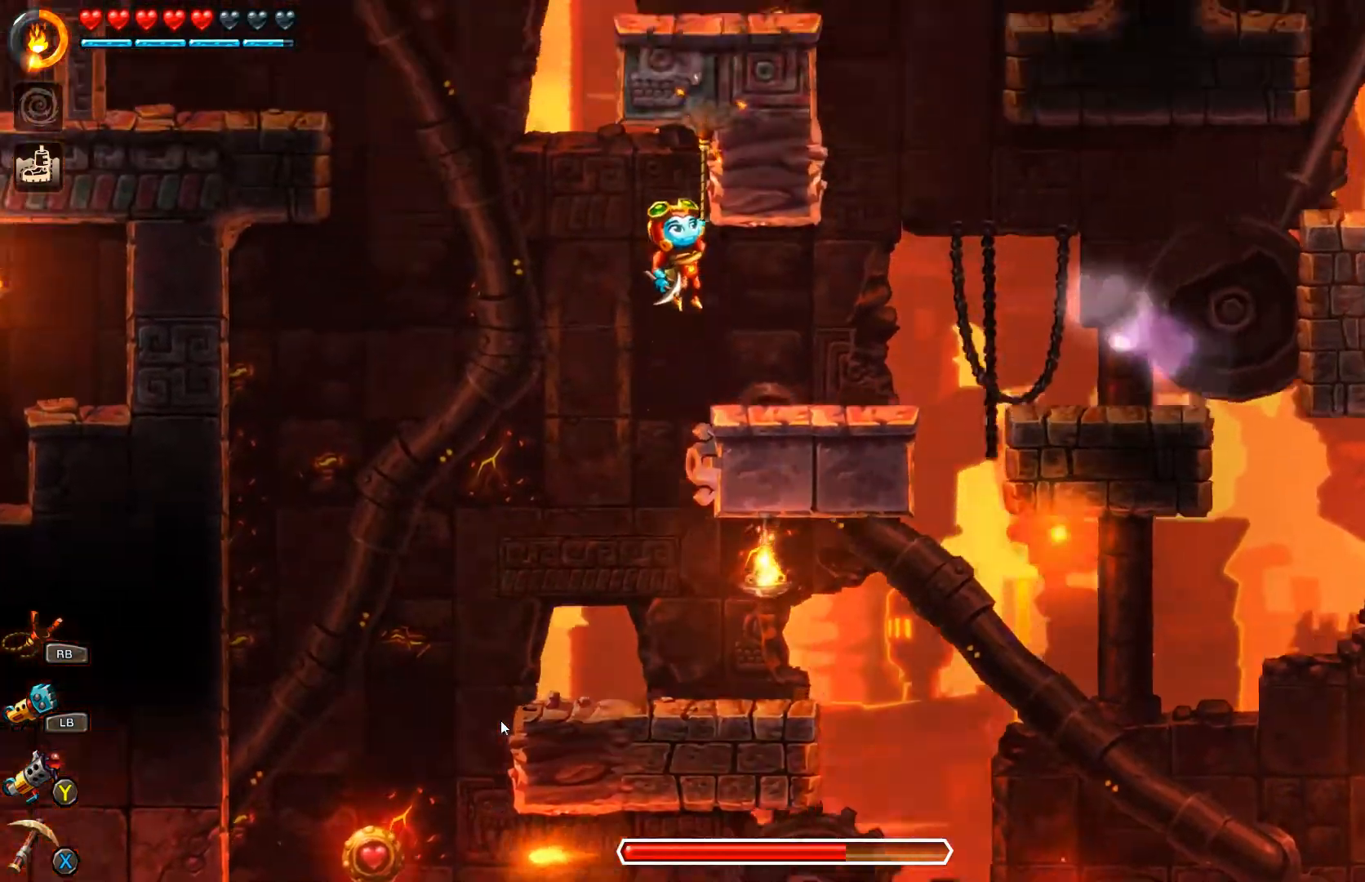
{"buttons": [], "left_stick": "right", "right_stick": "center", "events": [[33, "left_stick", "up-right"], [100, "A", "up"], [100, "R1", "up"], [200, "left_stick", "right"]]}
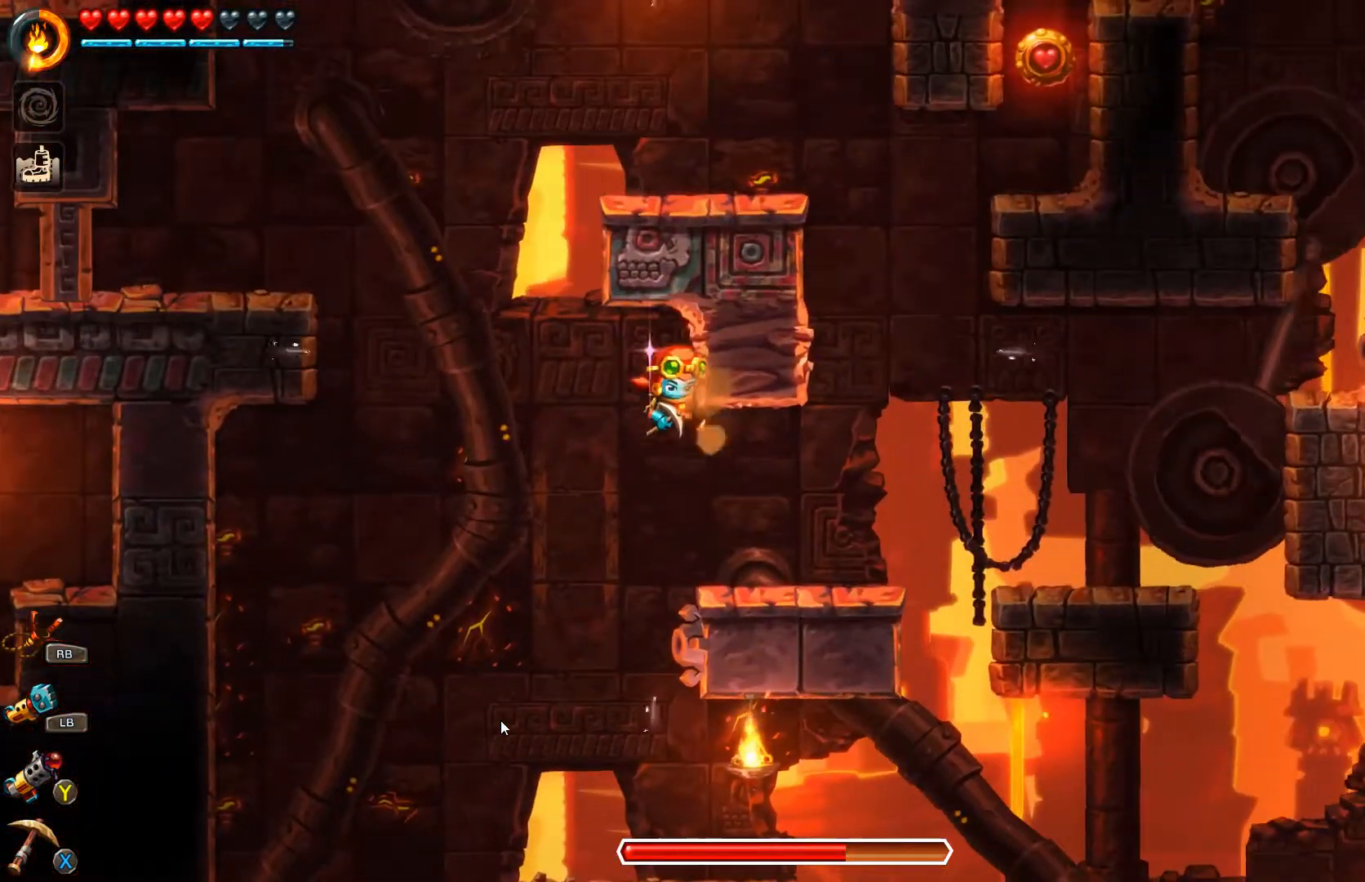
{"buttons": [], "left_stick": "right", "right_stick": "center", "events": []}
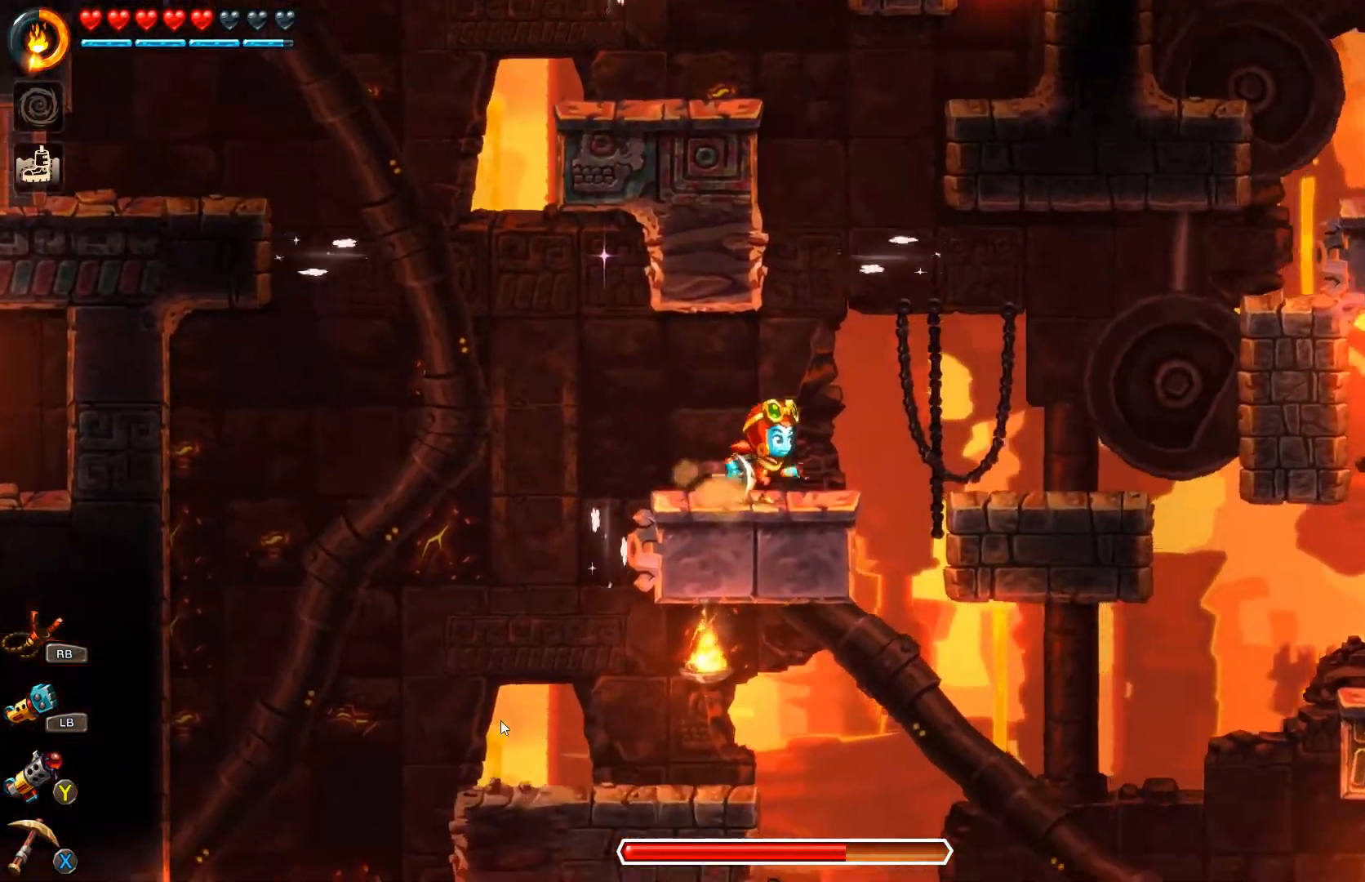
{"buttons": [], "left_stick": "right", "right_stick": "center", "events": [[100, "A", "down"], [200, "A", "up"]]}
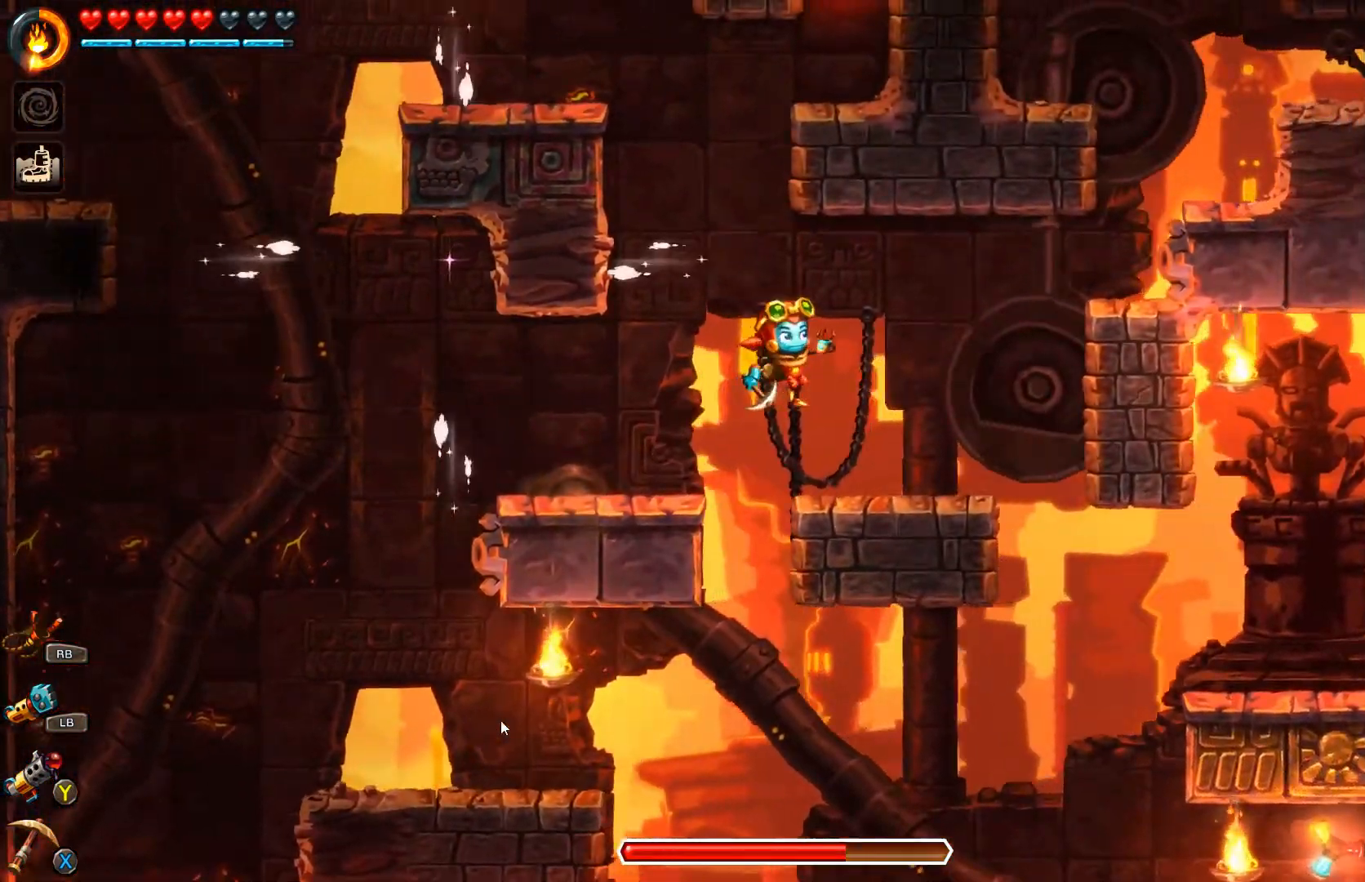
{"buttons": ["A"], "left_stick": "right", "right_stick": "center", "events": [[333, "A", "down"]]}
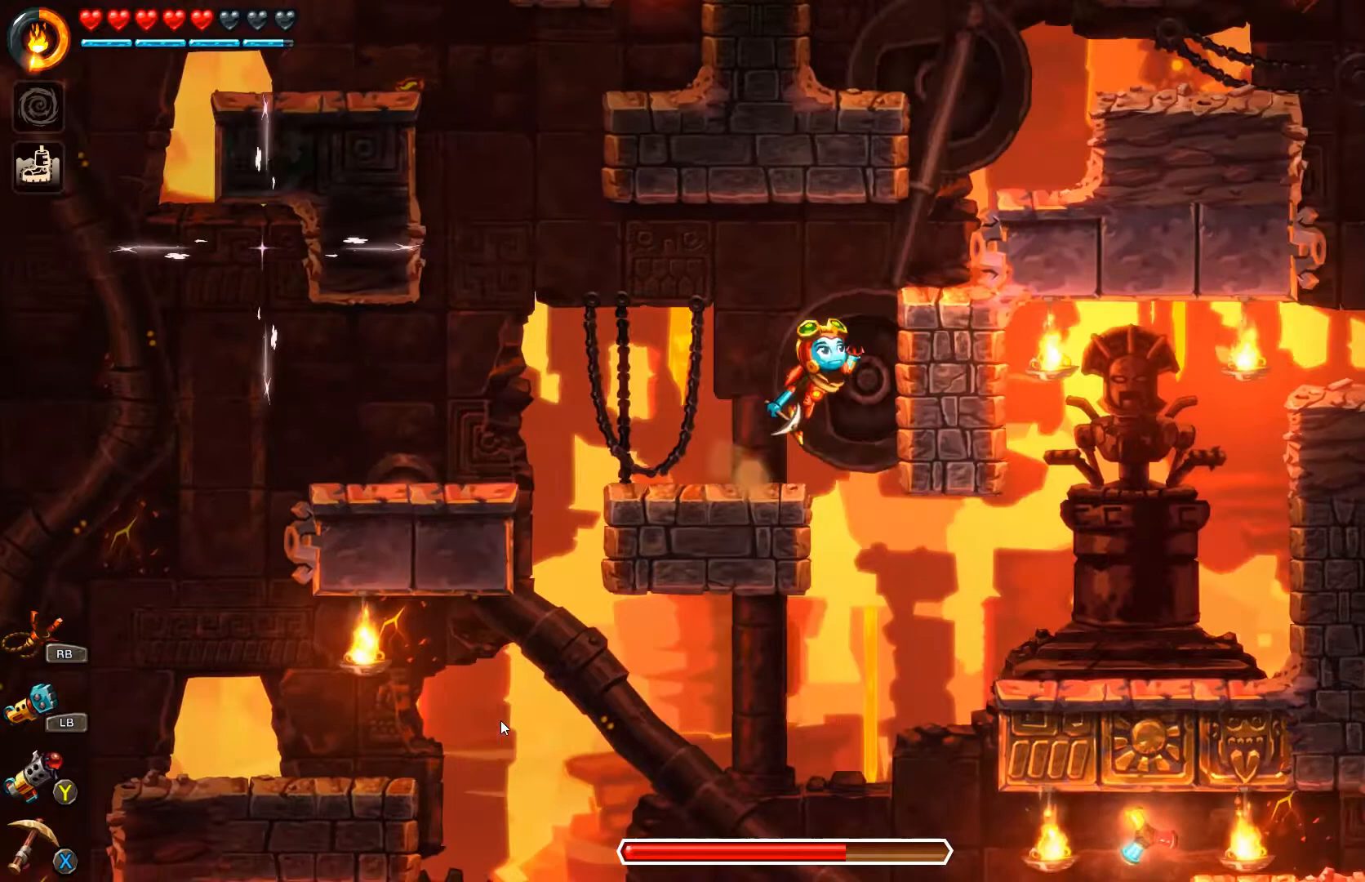
{"buttons": ["A"], "left_stick": "right", "right_stick": "center", "events": [[33, "A", "up"], [100, "A", "down"], [167, "A", "up"], [233, "A", "down"], [333, "A", "up"], [400, "A", "down"]]}
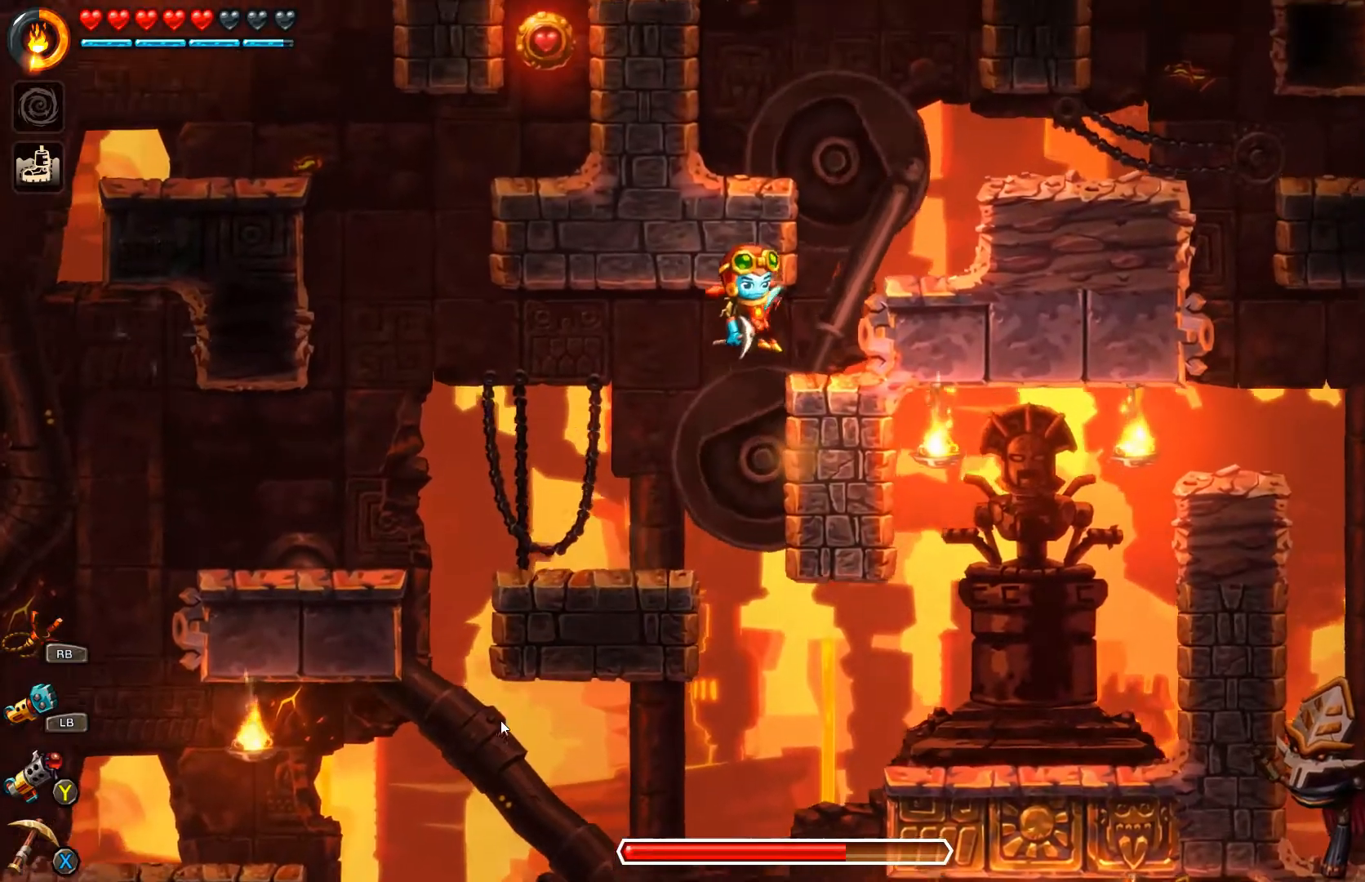
{"buttons": ["A"], "left_stick": "right", "right_stick": "center", "events": [[67, "A", "up"], [133, "A", "down"], [300, "A", "up"], [367, "A", "down"]]}
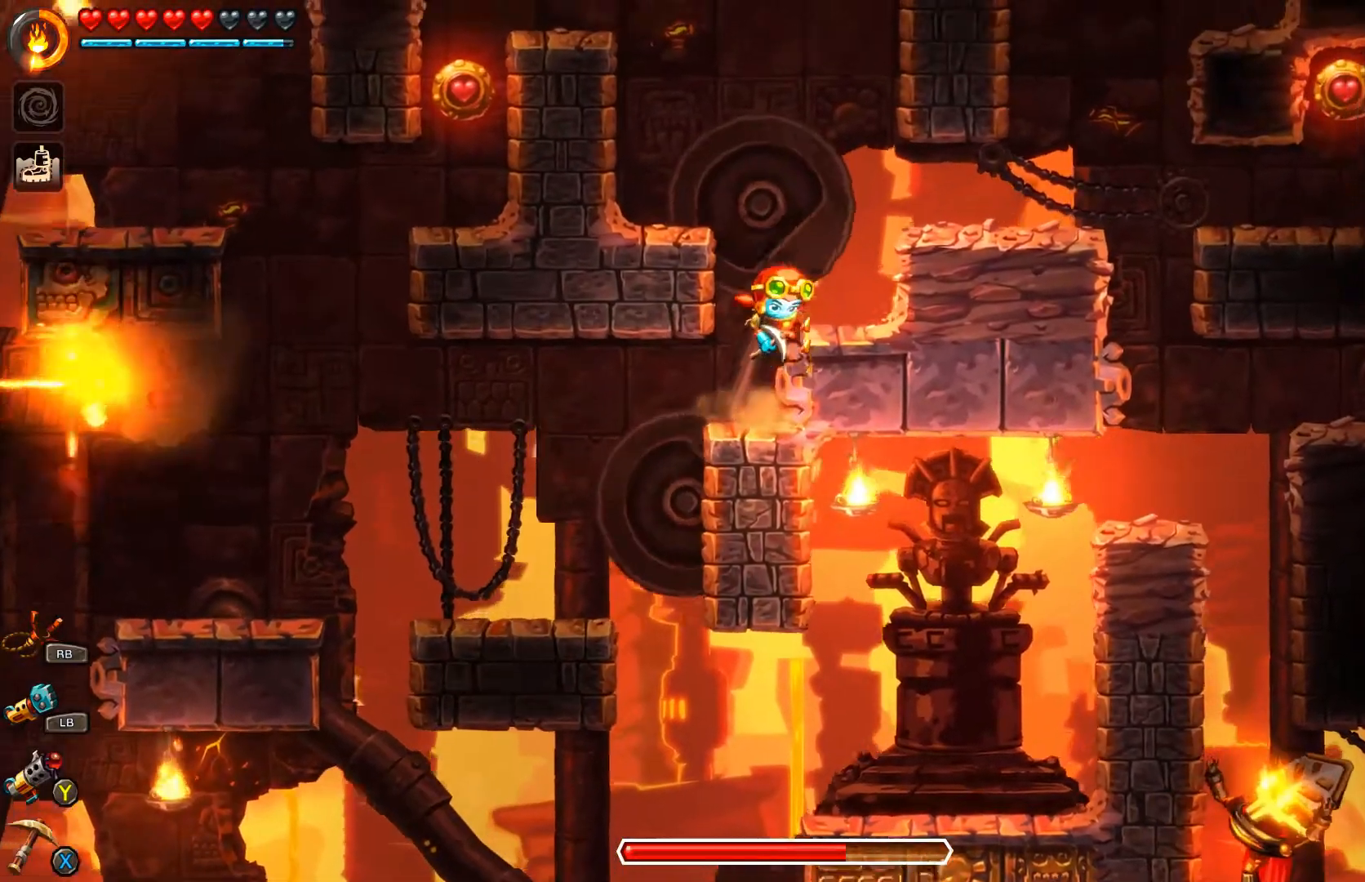
{"buttons": [], "left_stick": "center", "right_stick": "center", "events": [[67, "A", "up"], [500, "left_stick", "center"]]}
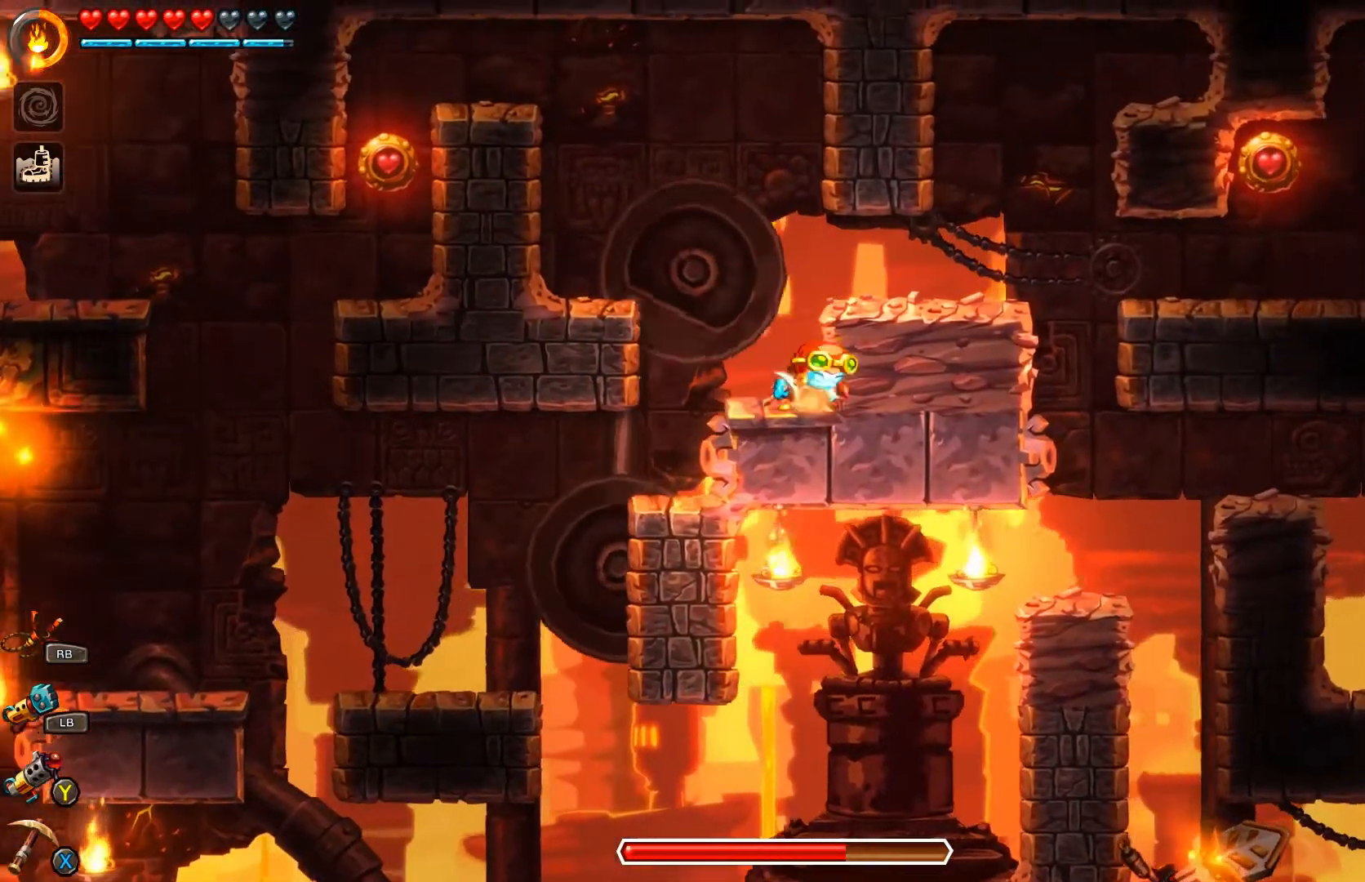
{"buttons": [], "left_stick": "center", "right_stick": "center", "events": []}
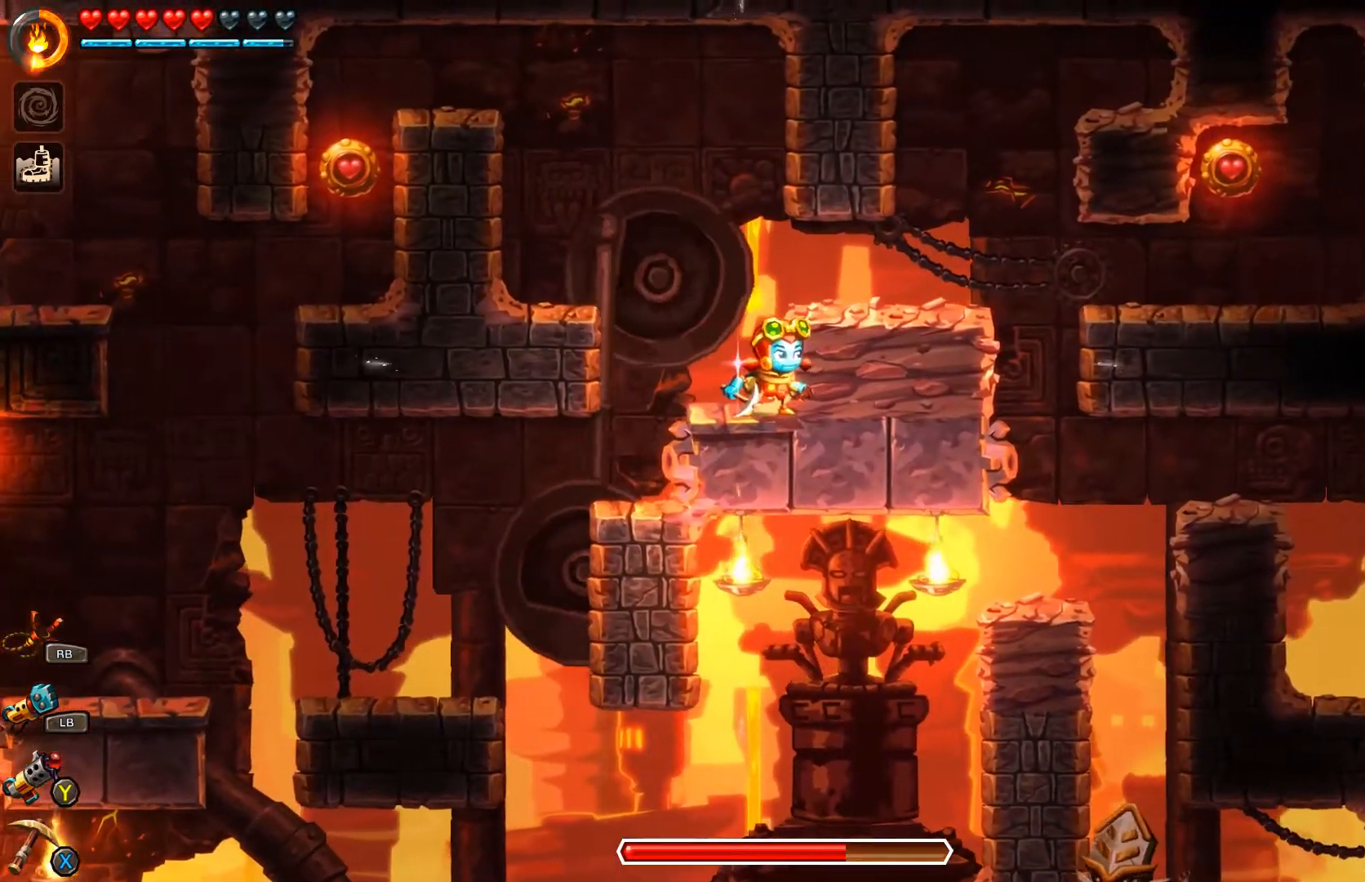
{"buttons": ["A"], "left_stick": "right", "right_stick": "center", "events": [[300, "left_stick", "right"], [333, "A", "down"]]}